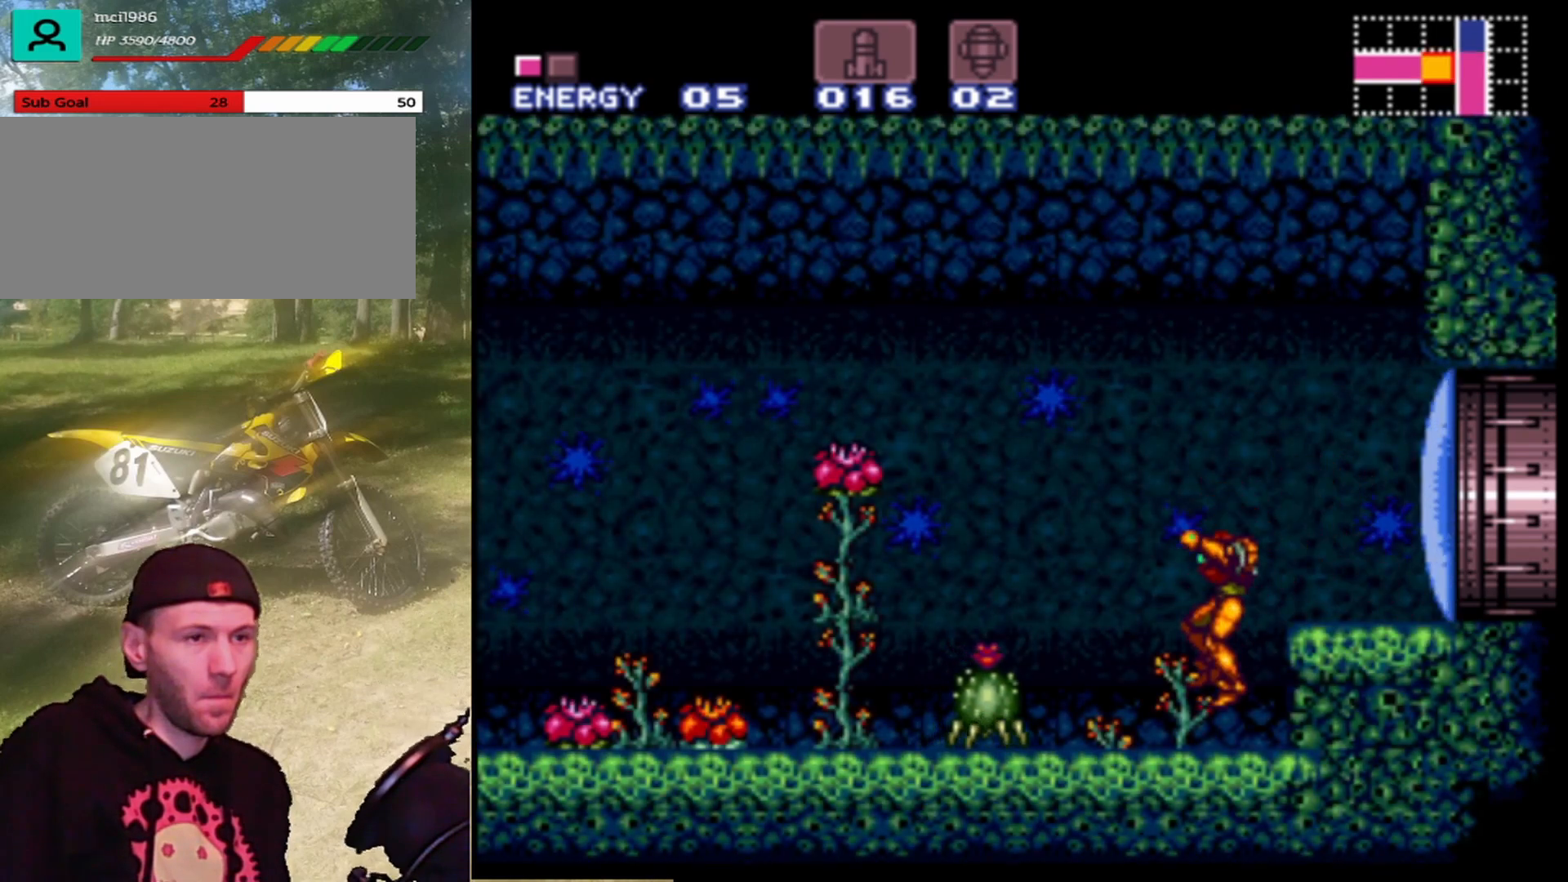
Gameplay with a controller (Nintendo layout); each line is a JSON object with the inputs held at the frame after it. "events" lists button and stick changes between this image and that frame as [ms after this image, input, new state], when the widget could be followed in between. Not read: L1 L3 R1 R3.
{"buttons": ["Y"], "events": [[67, "Y", "down"], [200, "Y", "up"], [300, "Y", "down"], [400, "Y", "up"], [467, "Y", "down"]]}
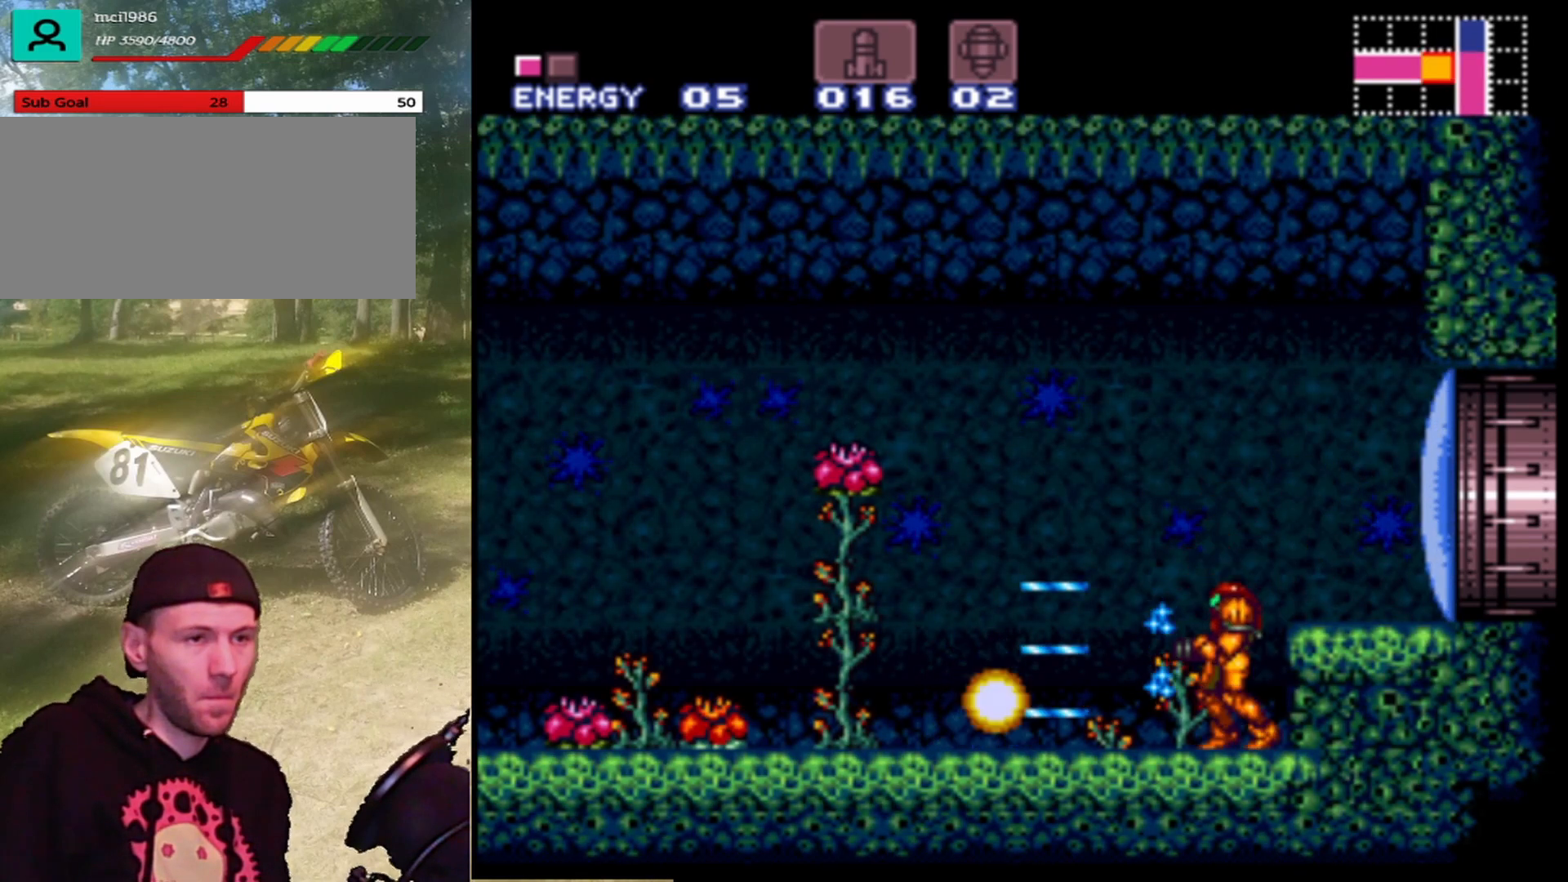
{"buttons": ["DPAD_LEFT"], "events": [[100, "Y", "up"], [167, "Y", "down"], [300, "Y", "up"], [400, "DPAD_LEFT", "down"]]}
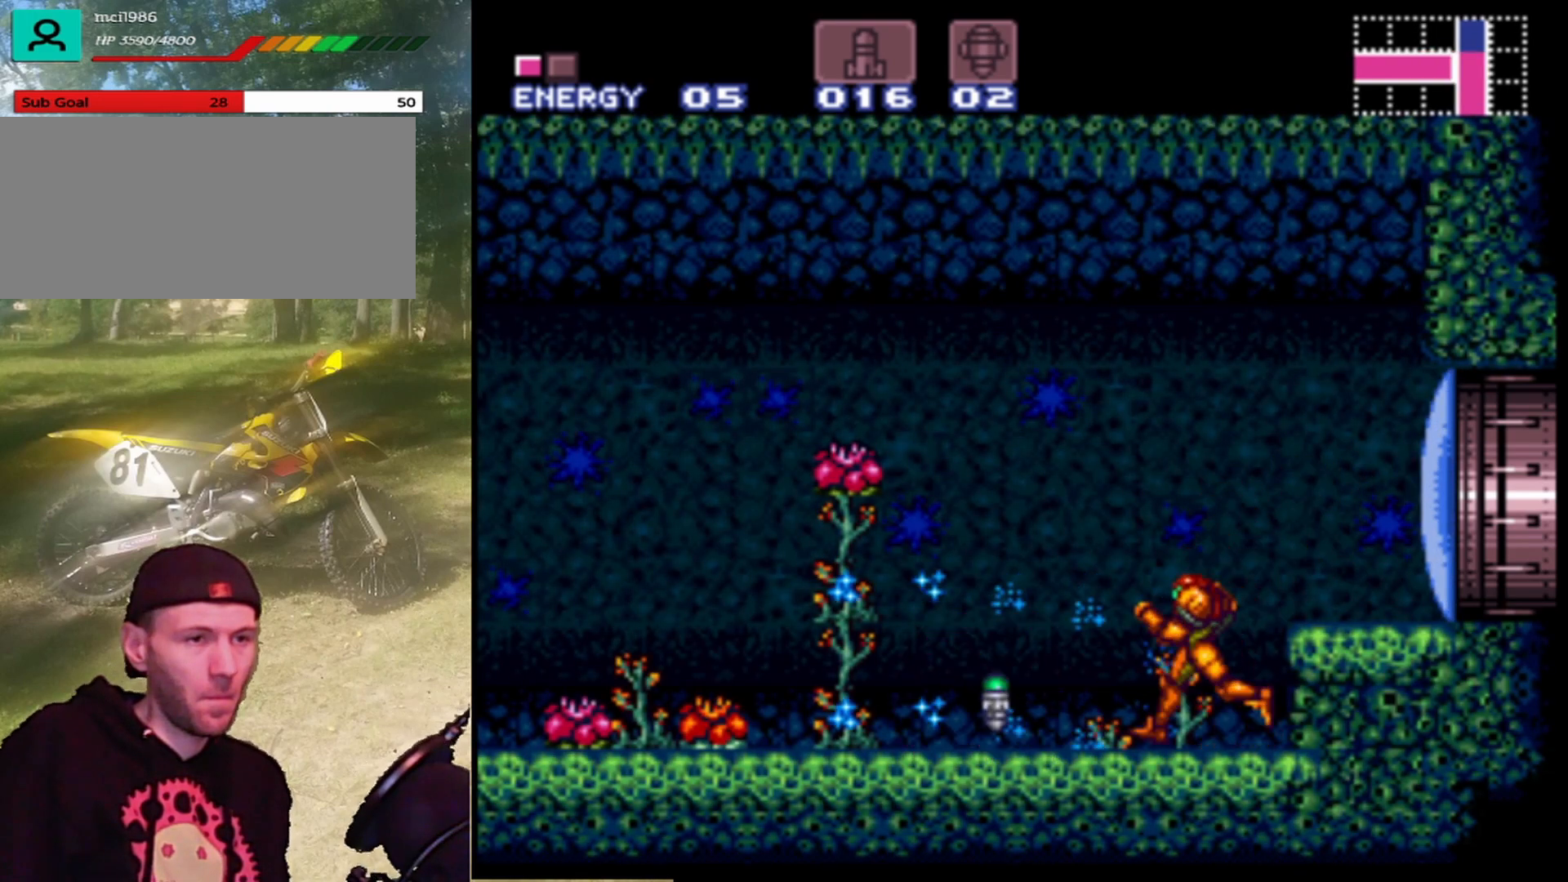
{"buttons": [], "events": [[367, "Y", "down"], [433, "DPAD_LEFT", "up"], [467, "Y", "up"]]}
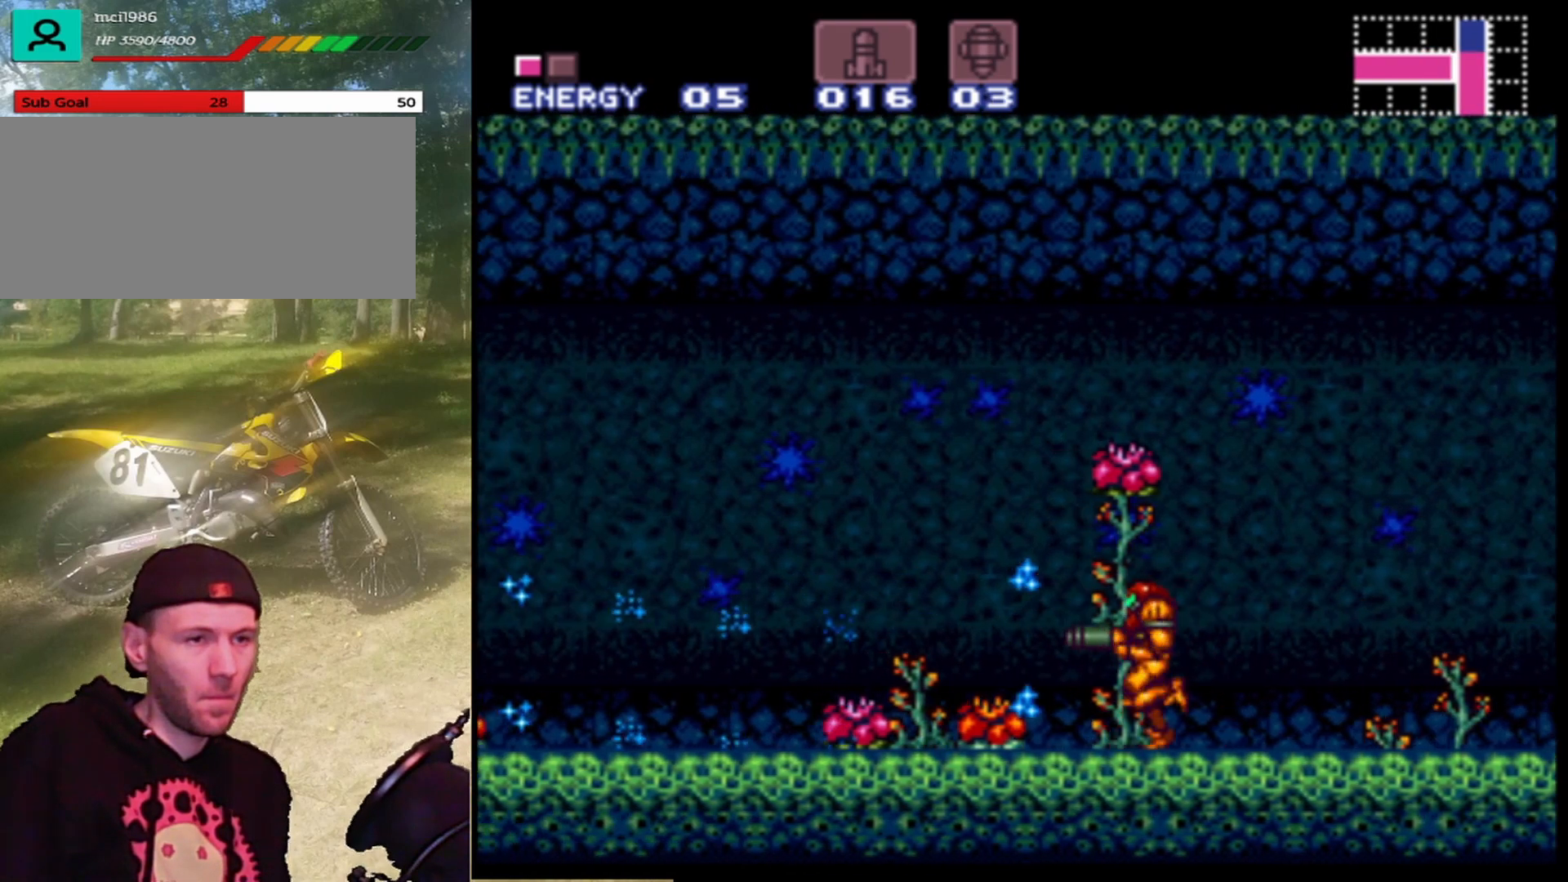
{"buttons": ["Y"], "events": [[100, "DPAD_LEFT", "down"], [100, "Y", "down"], [200, "Y", "up"], [267, "Y", "down"], [400, "Y", "up"], [467, "DPAD_LEFT", "up"], [467, "Y", "down"]]}
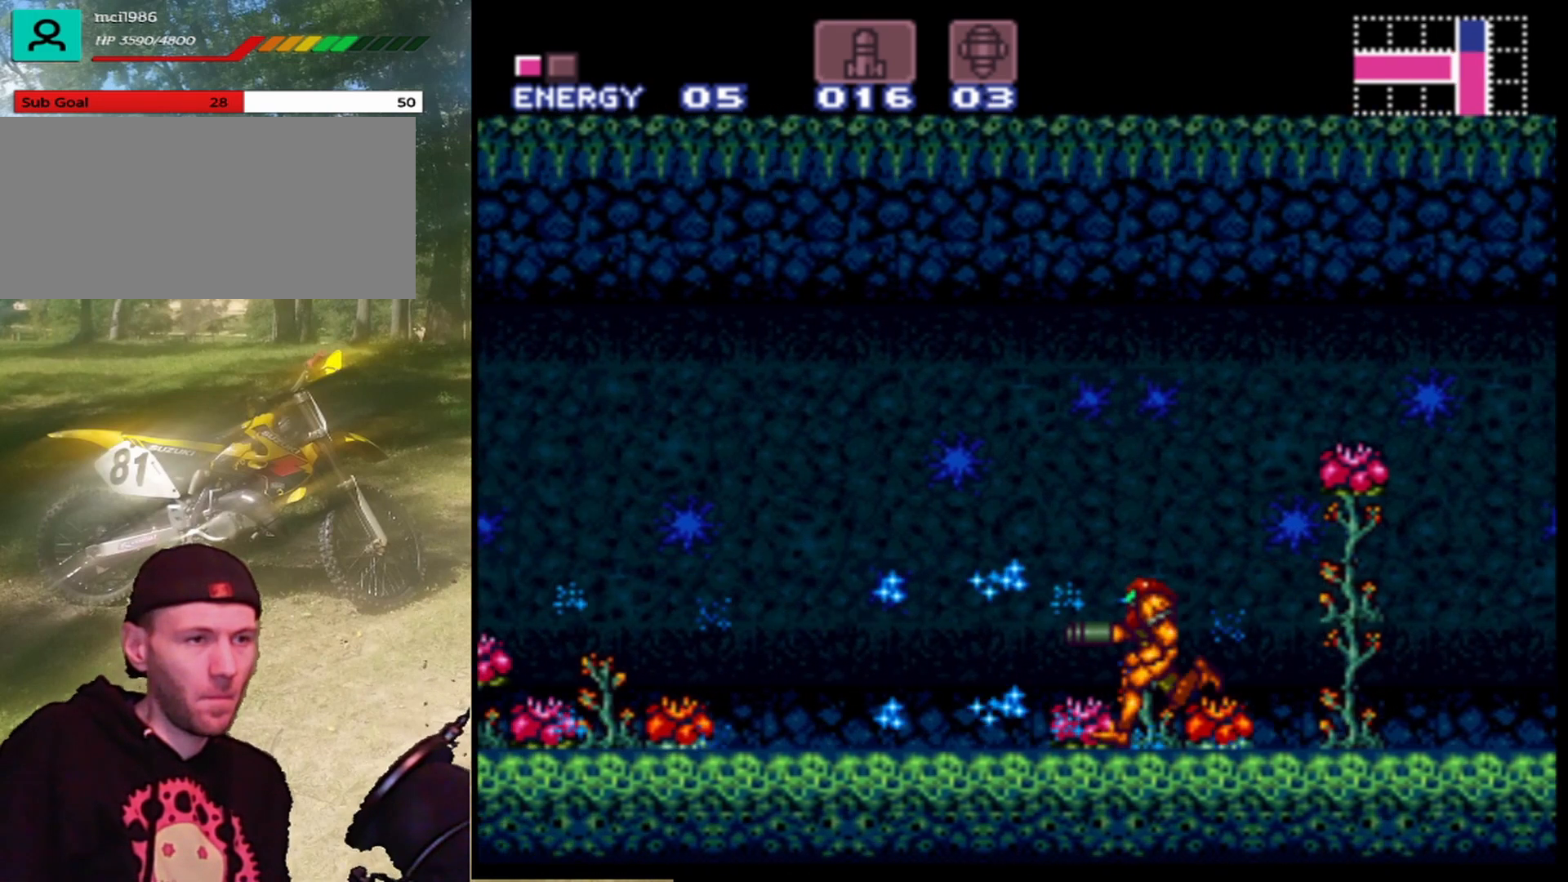
{"buttons": [], "events": [[67, "Y", "up"], [100, "DPAD_LEFT", "down"], [167, "Y", "down"], [267, "DPAD_LEFT", "up"], [267, "Y", "up"], [333, "DPAD_LEFT", "down"], [367, "Y", "down"], [467, "Y", "up"], [500, "DPAD_LEFT", "up"]]}
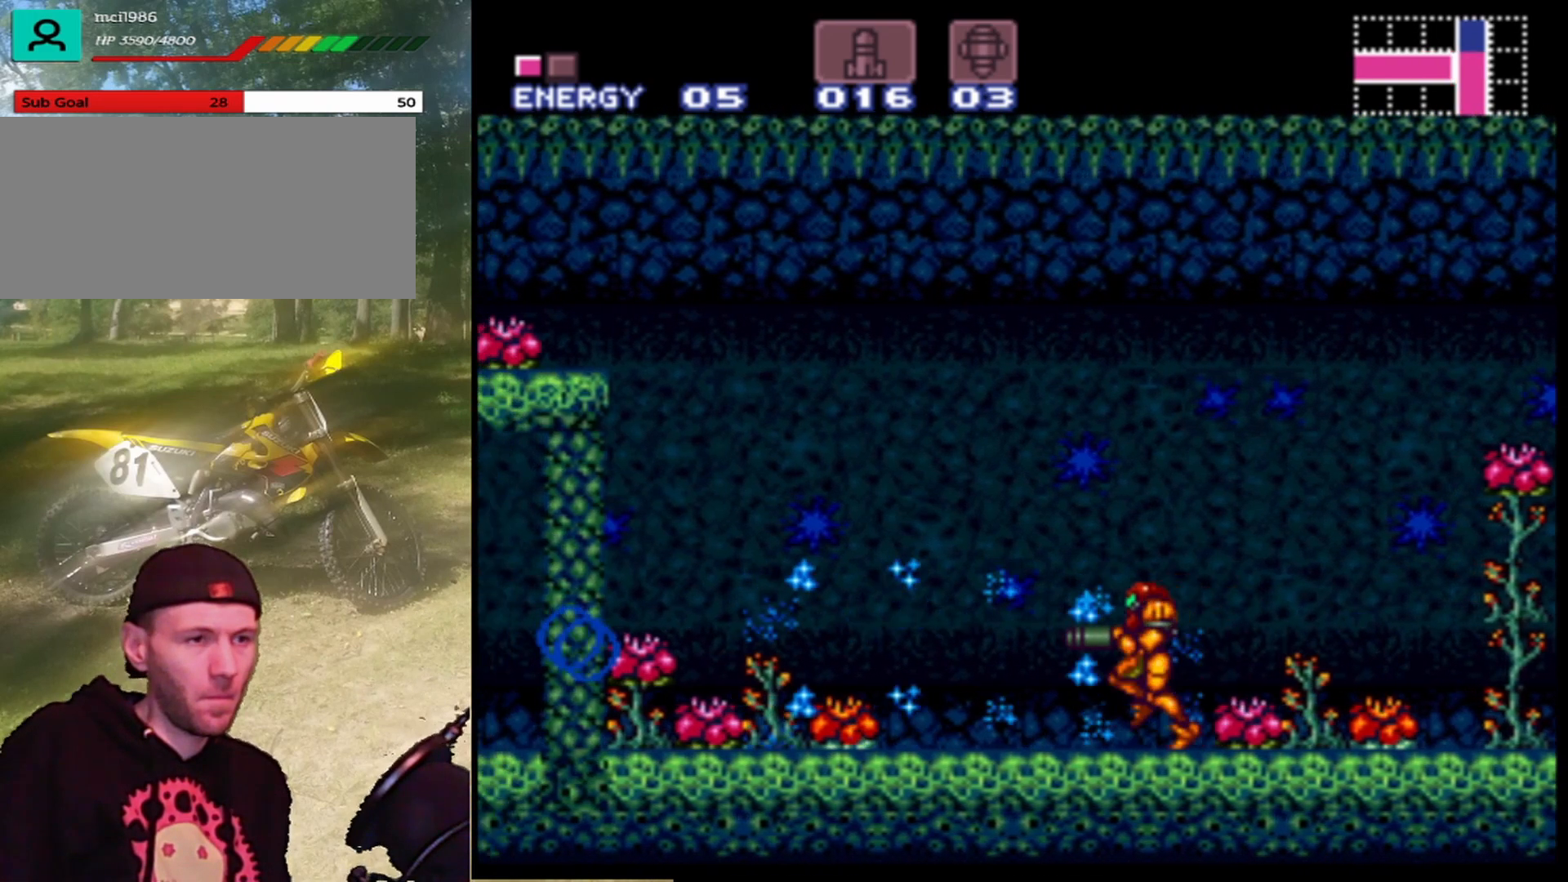
{"buttons": ["Y", "DPAD_LEFT"], "events": [[67, "Y", "down"], [100, "DPAD_LEFT", "down"], [167, "Y", "up"], [267, "DPAD_LEFT", "up"], [267, "Y", "down"], [300, "DPAD_LEFT", "down"], [400, "Y", "up"], [433, "Y", "down"]]}
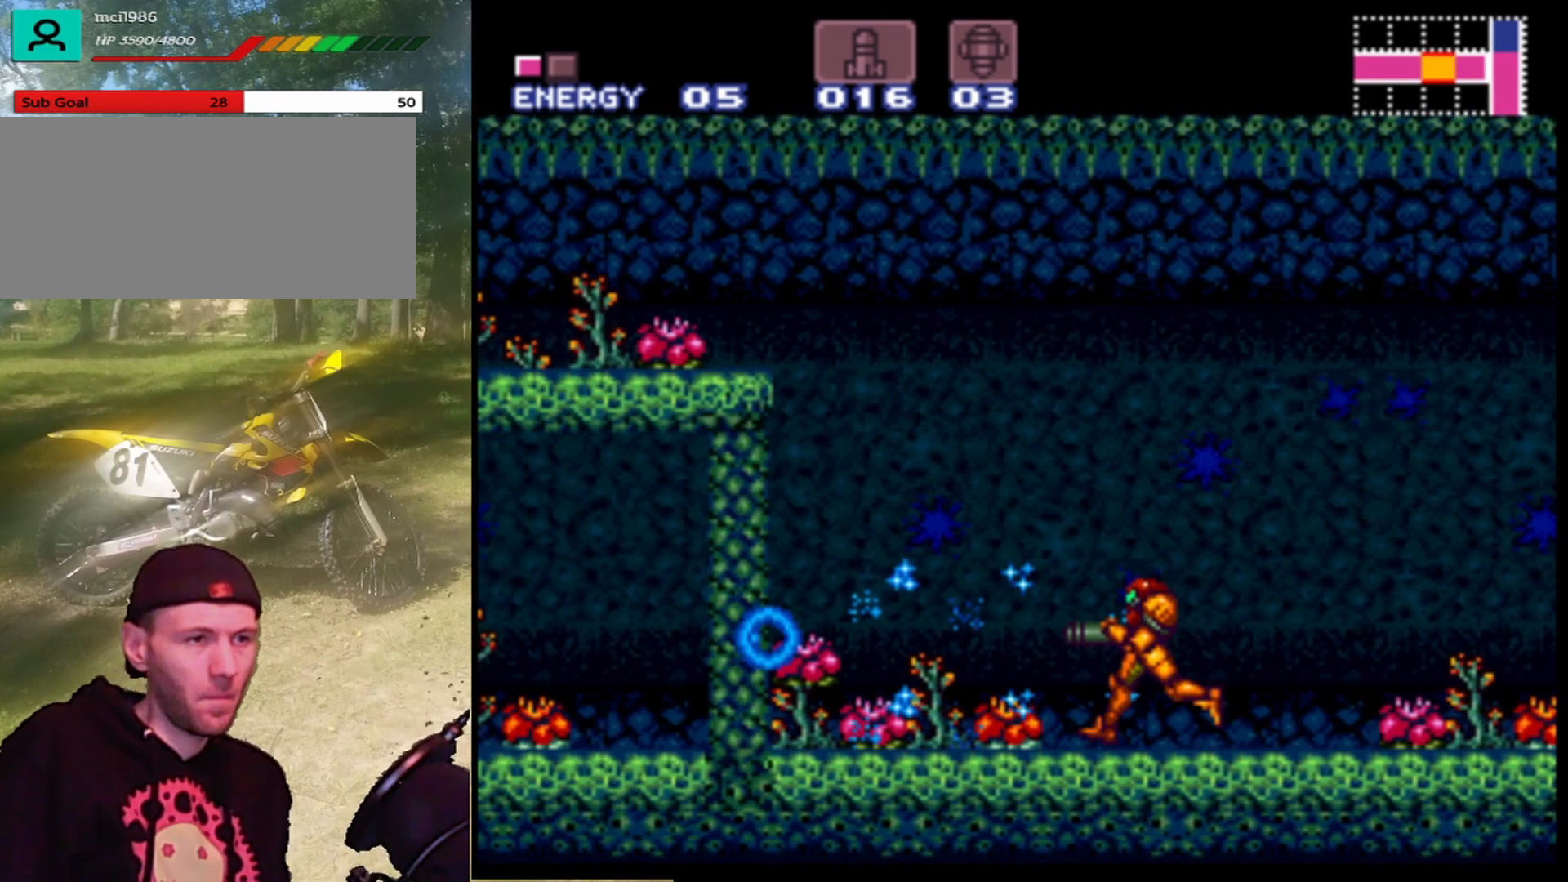
{"buttons": ["DPAD_LEFT"], "events": [[67, "Y", "up"], [167, "Y", "down"], [300, "Y", "up"]]}
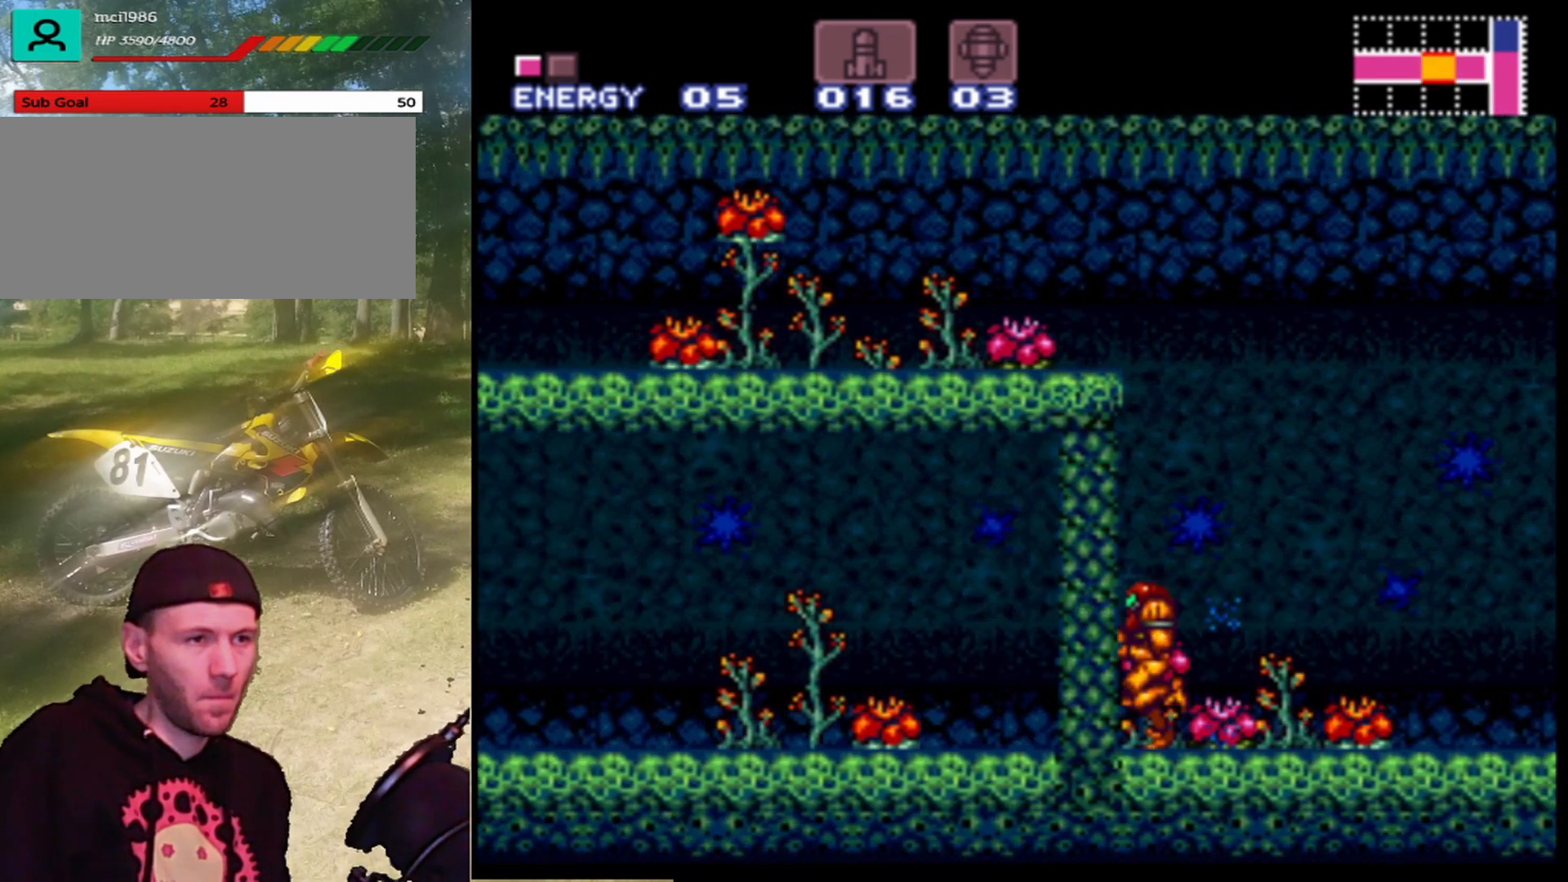
{"buttons": [], "events": [[133, "DPAD_LEFT", "up"]]}
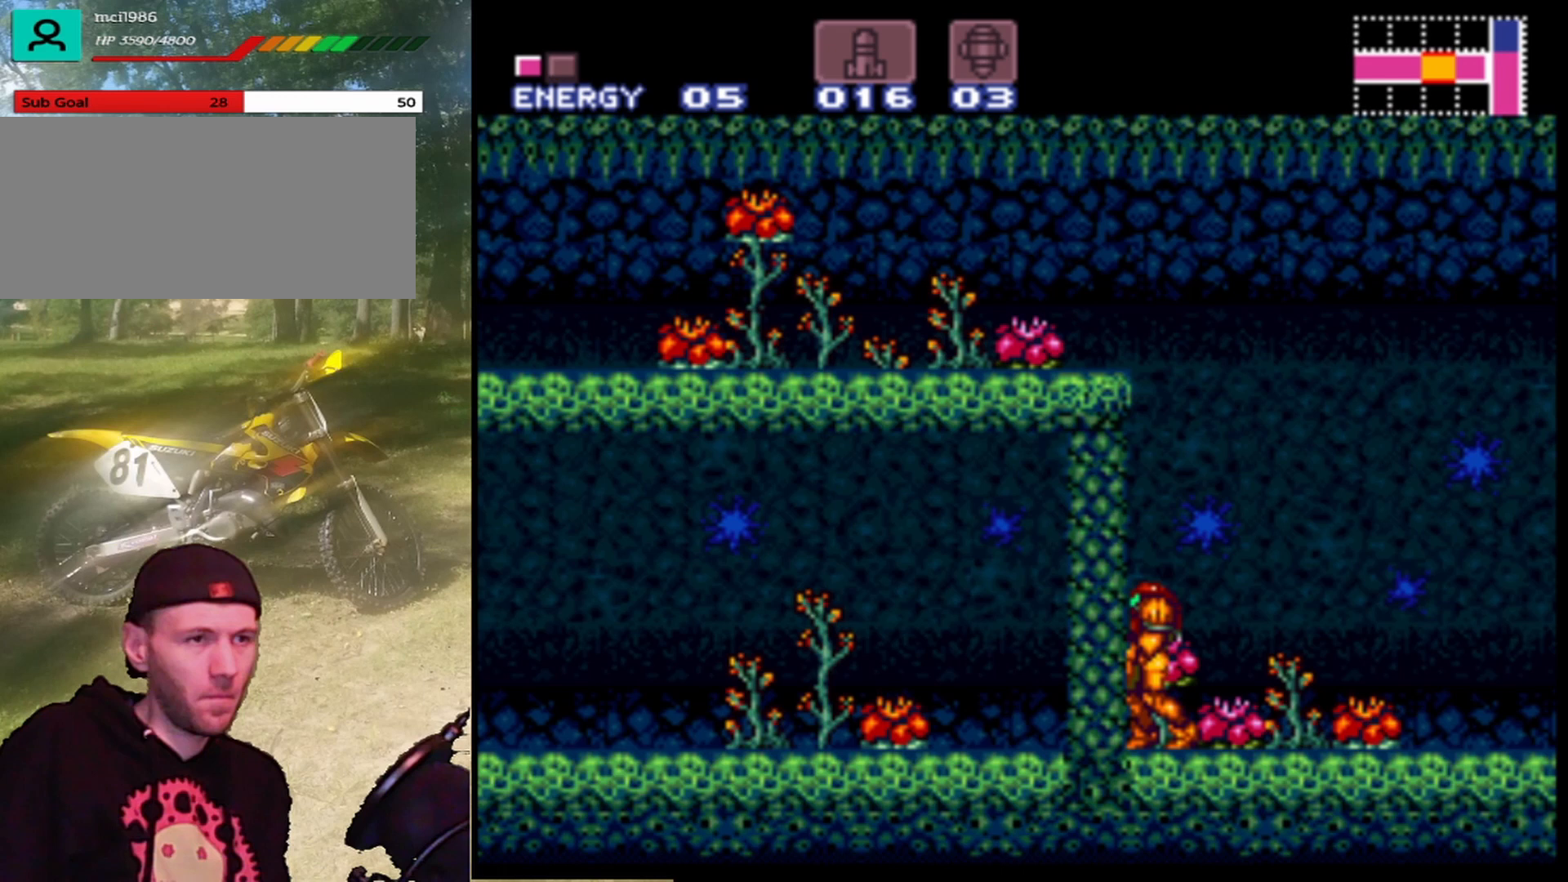
{"buttons": [], "events": []}
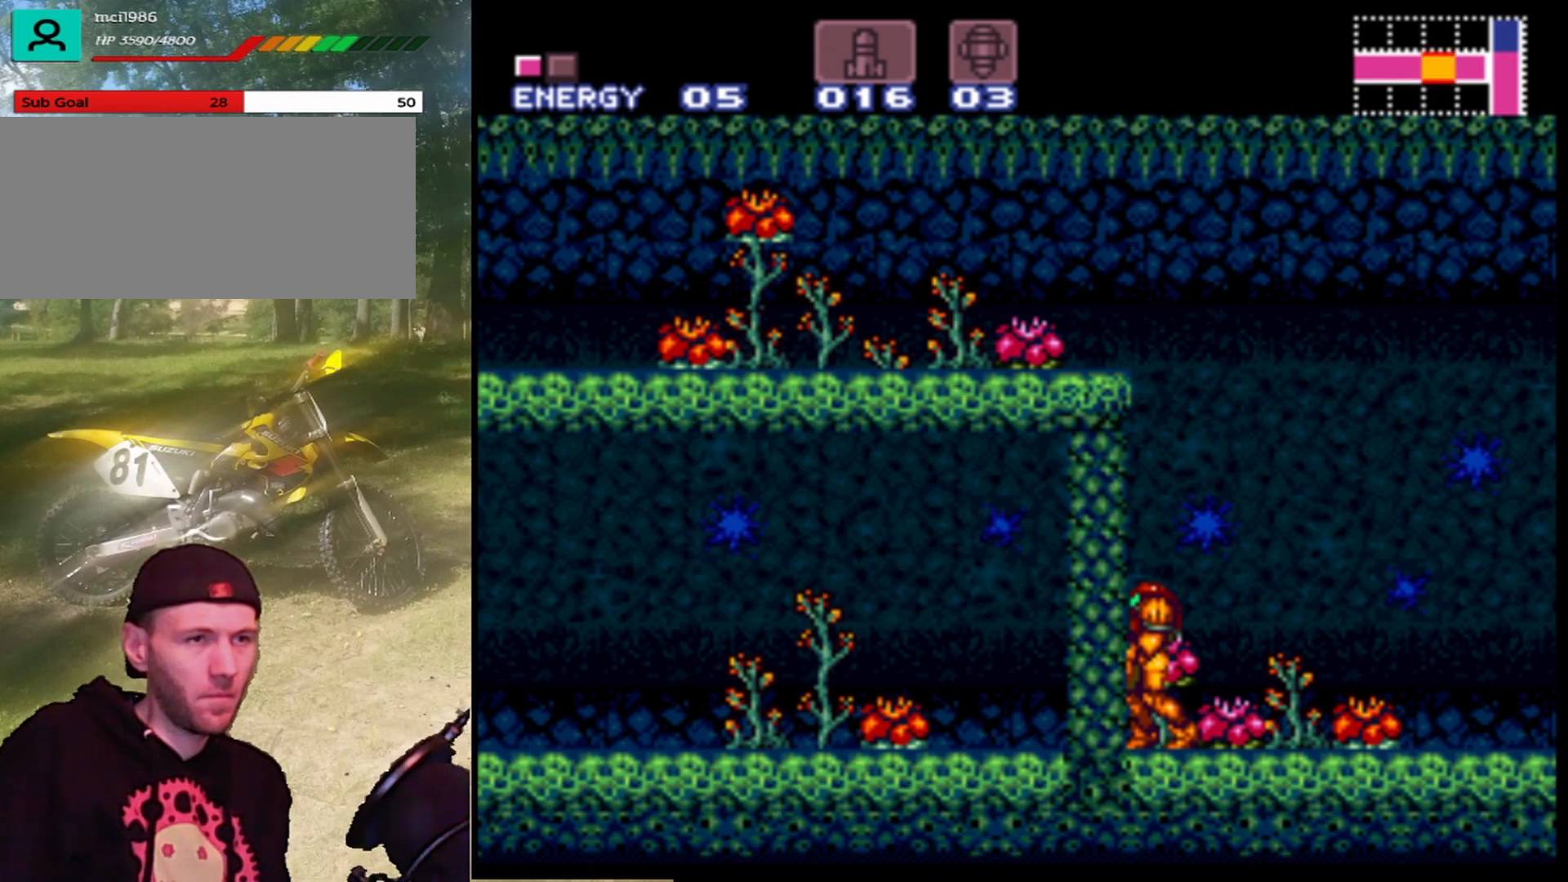
{"buttons": [], "events": []}
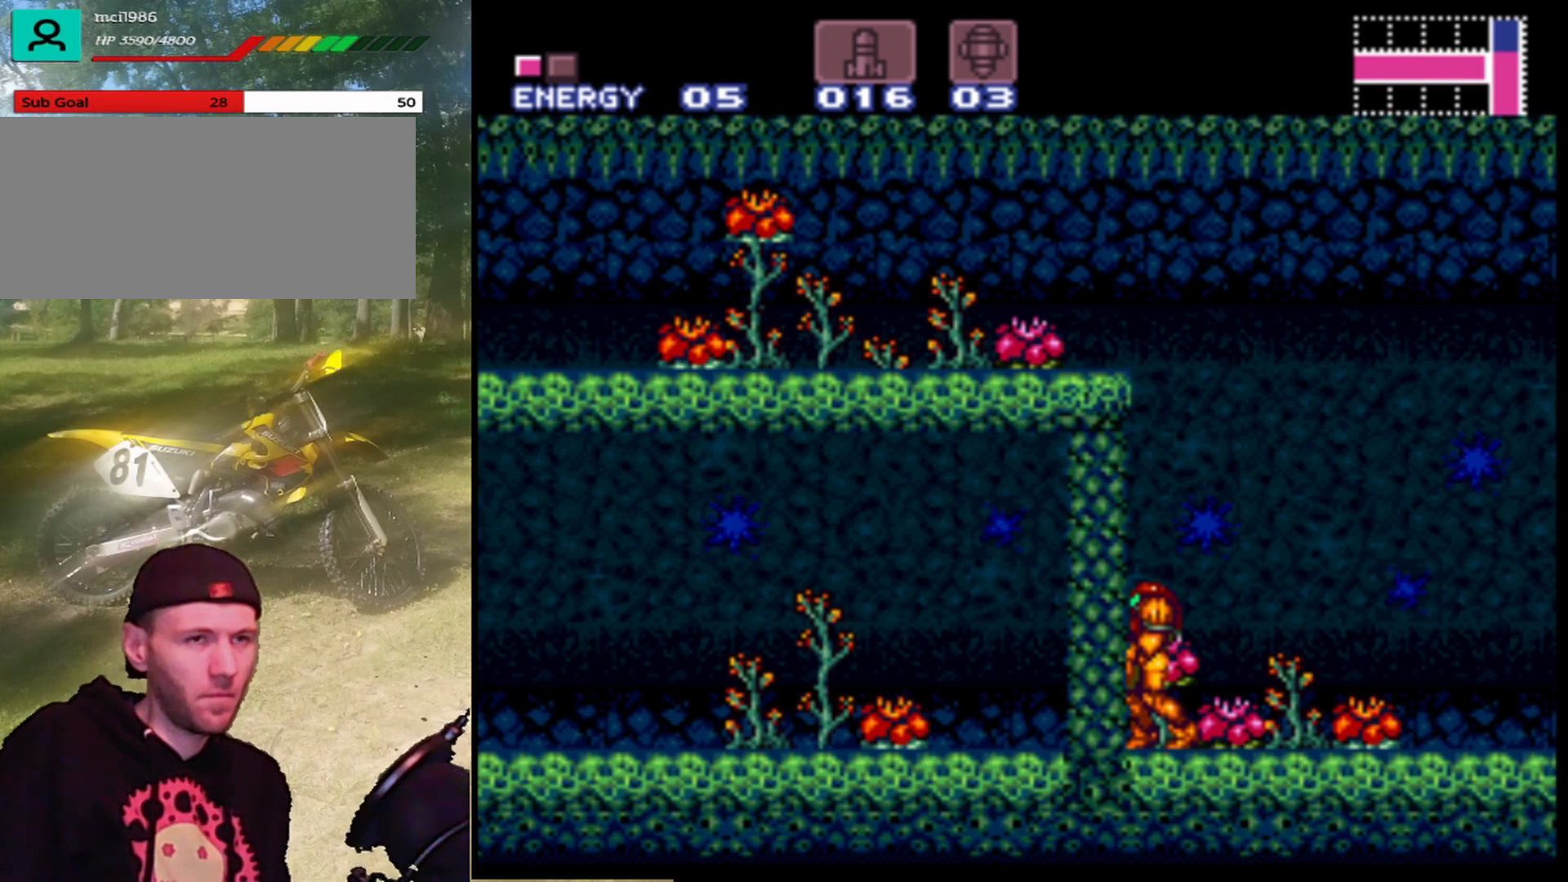
{"buttons": [], "events": [[33, "SELECT", "down"], [200, "SELECT", "up"]]}
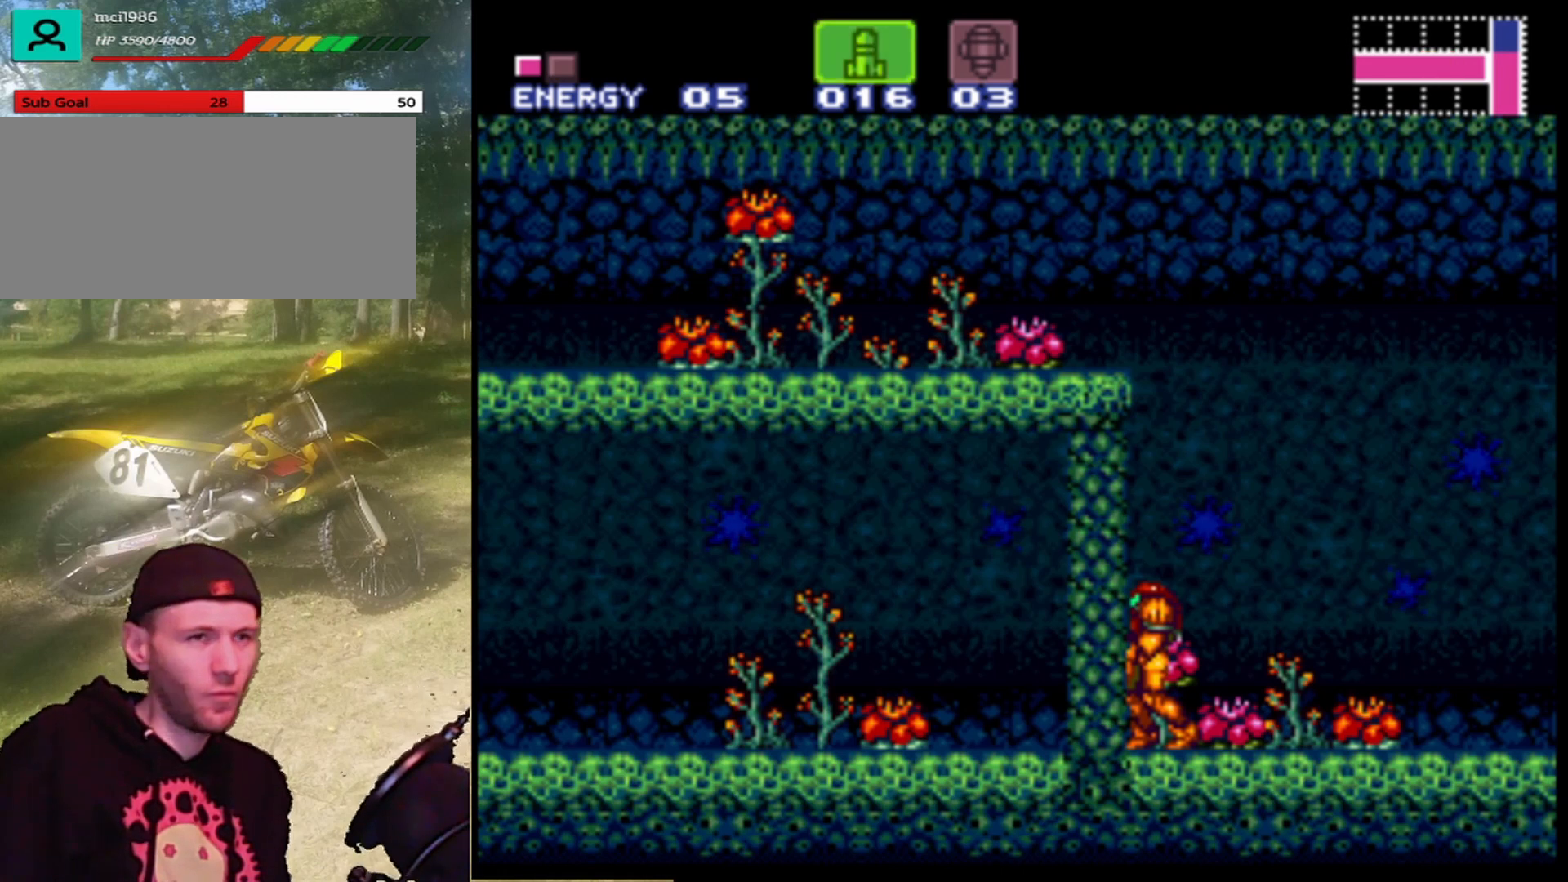
{"buttons": ["SELECT"], "events": [[467, "SELECT", "down"]]}
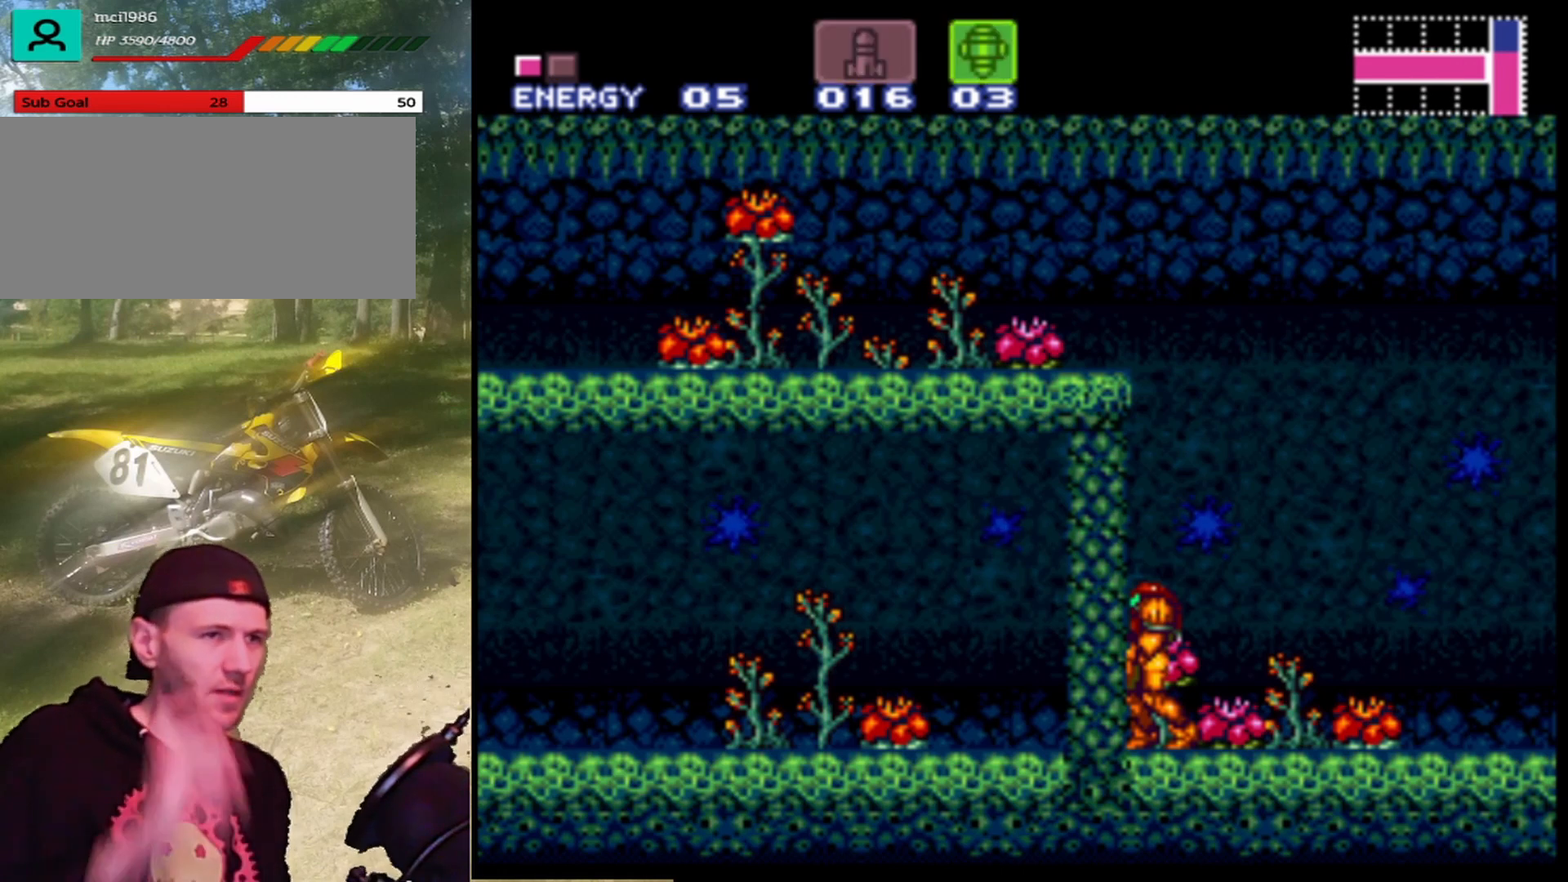
{"buttons": [], "events": [[133, "SELECT", "up"]]}
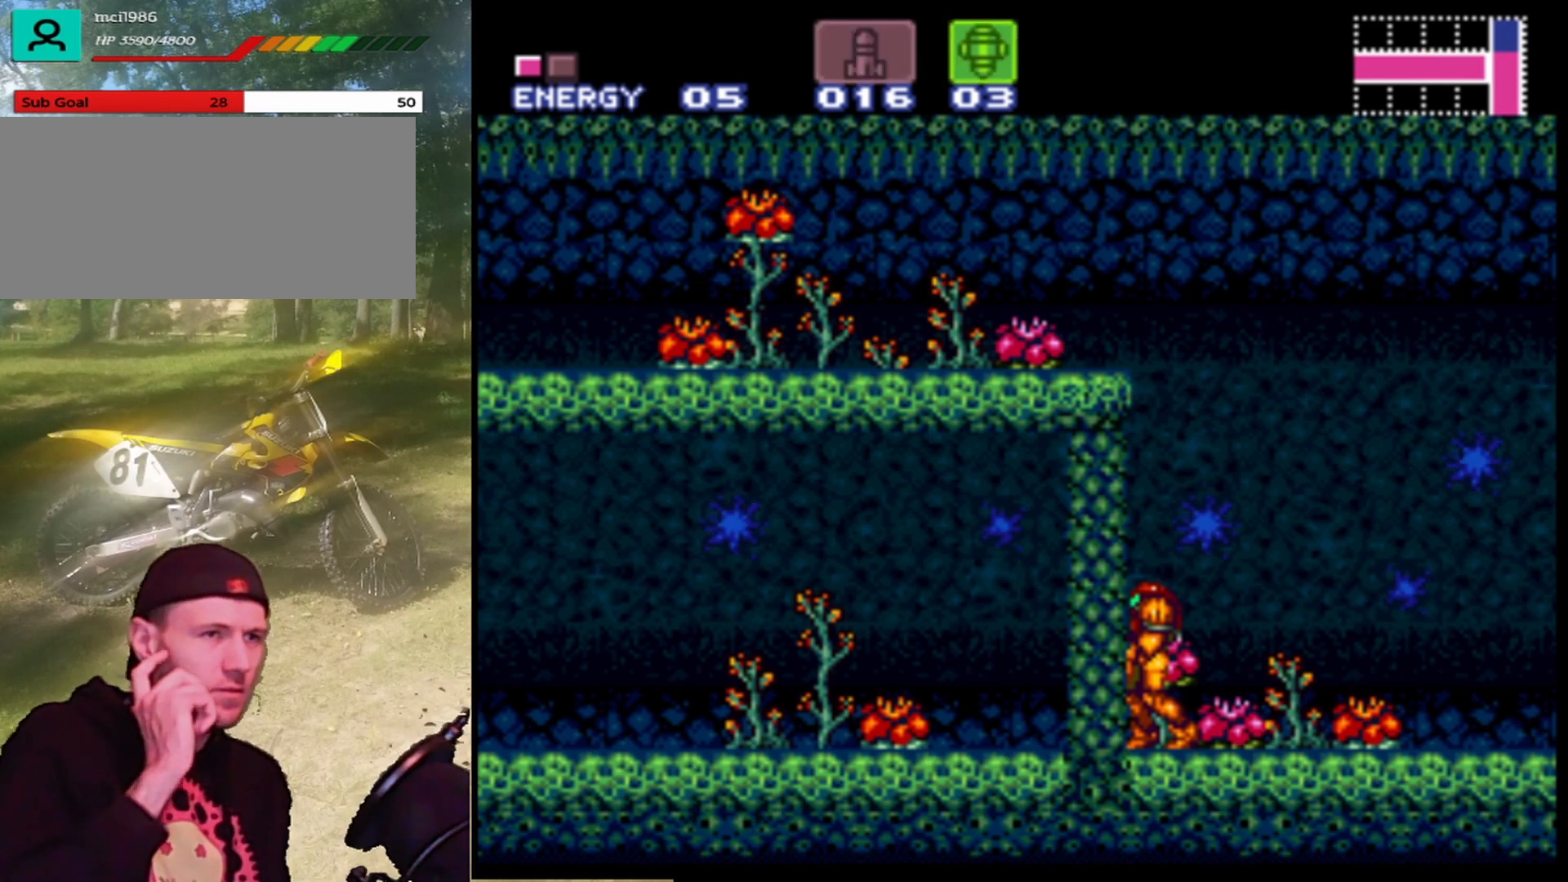
{"buttons": [], "events": [[33, "SELECT", "down"], [233, "SELECT", "up"]]}
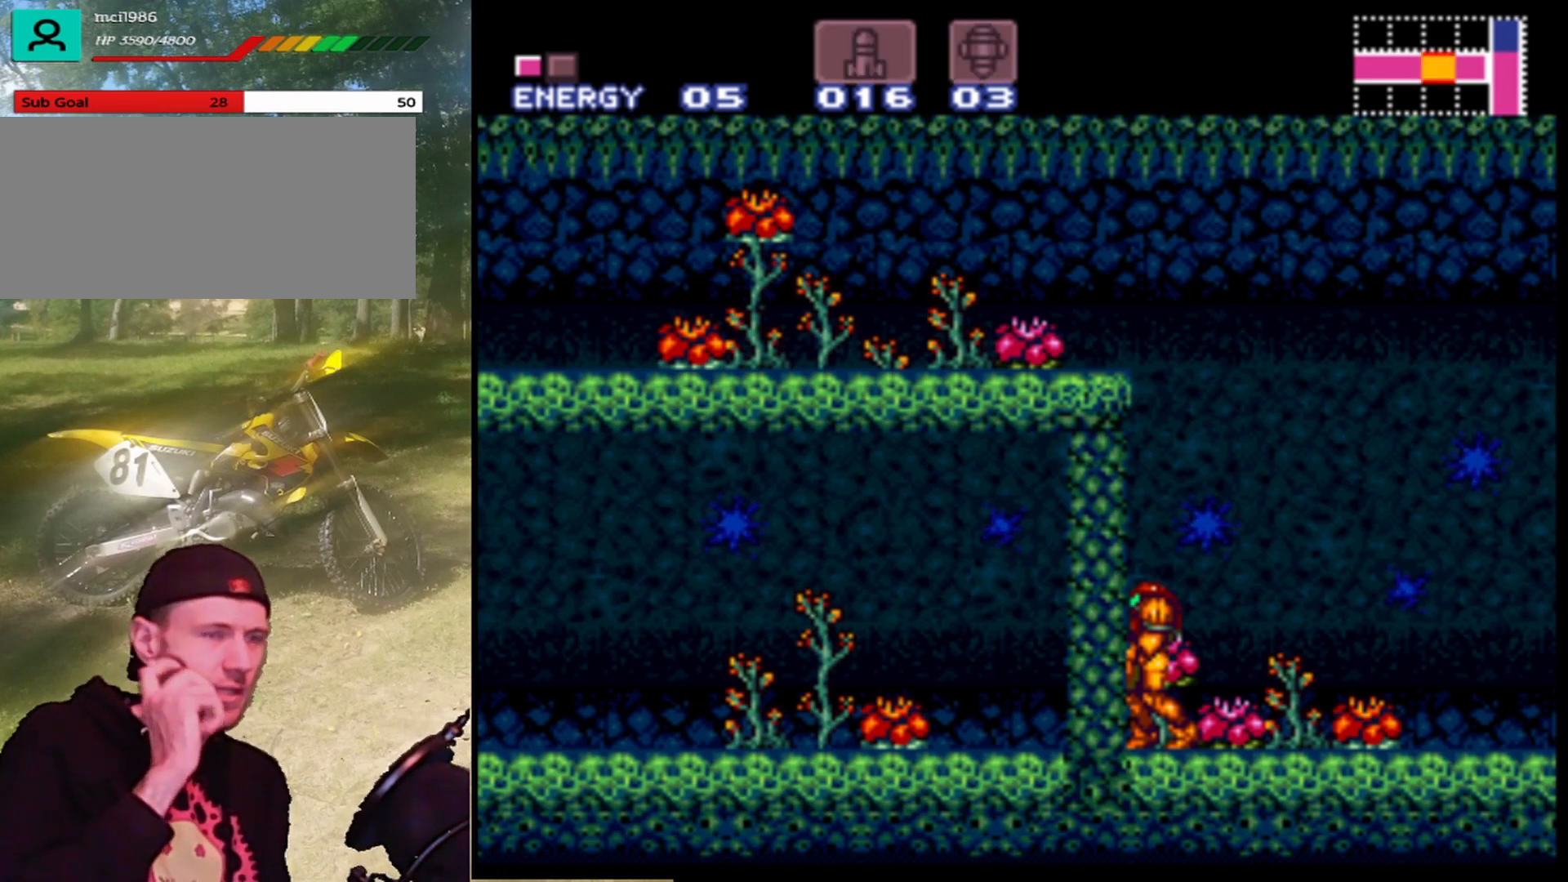
{"buttons": [], "events": [[67, "START", "down"], [267, "START", "up"]]}
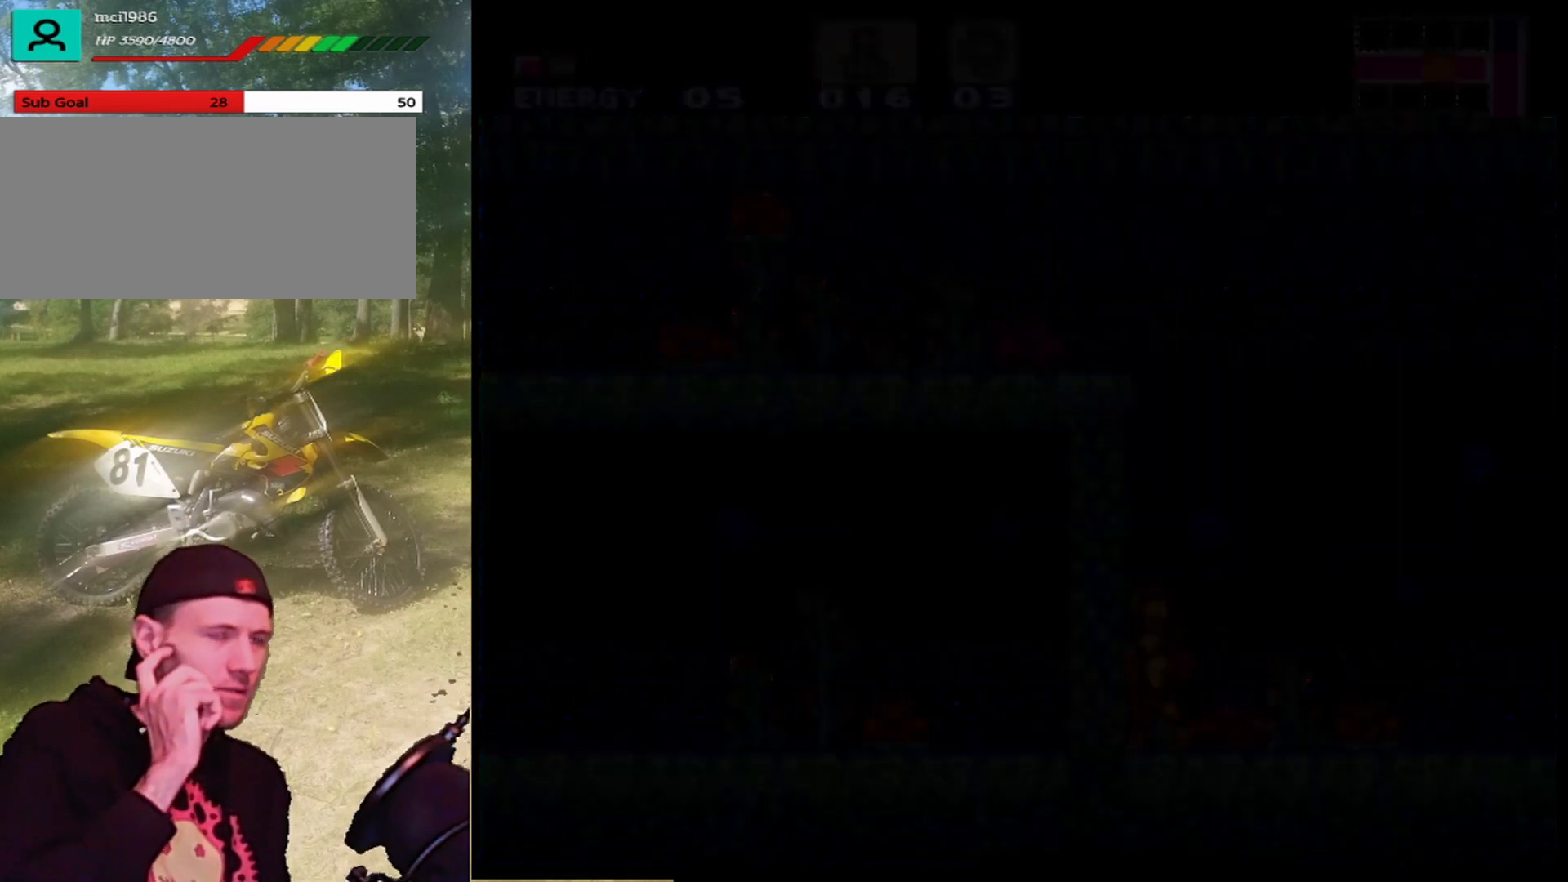
{"buttons": [], "events": []}
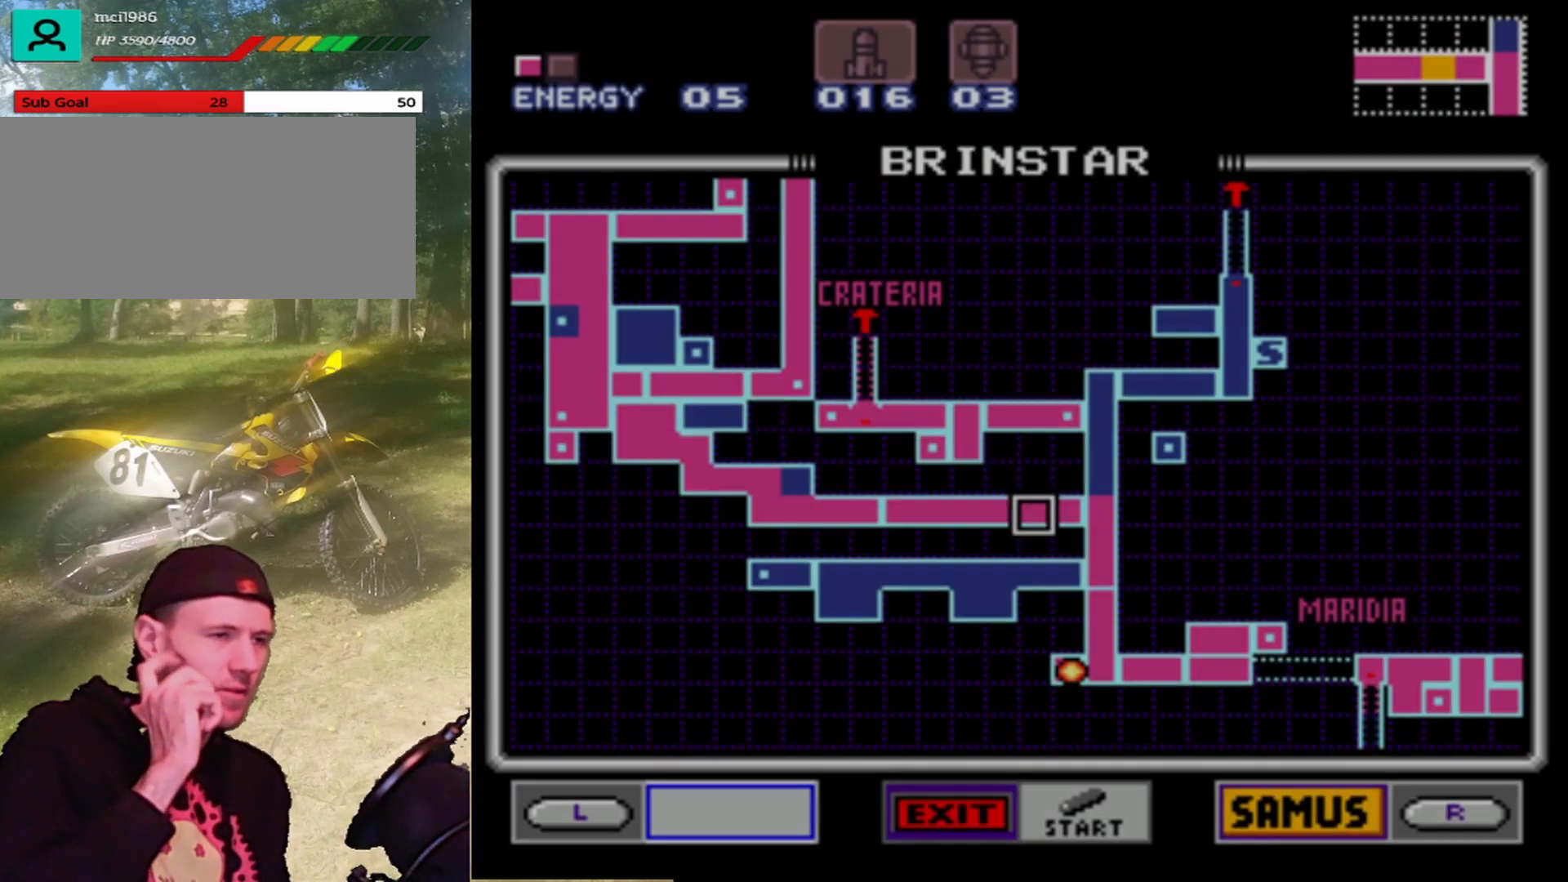
{"buttons": [], "events": []}
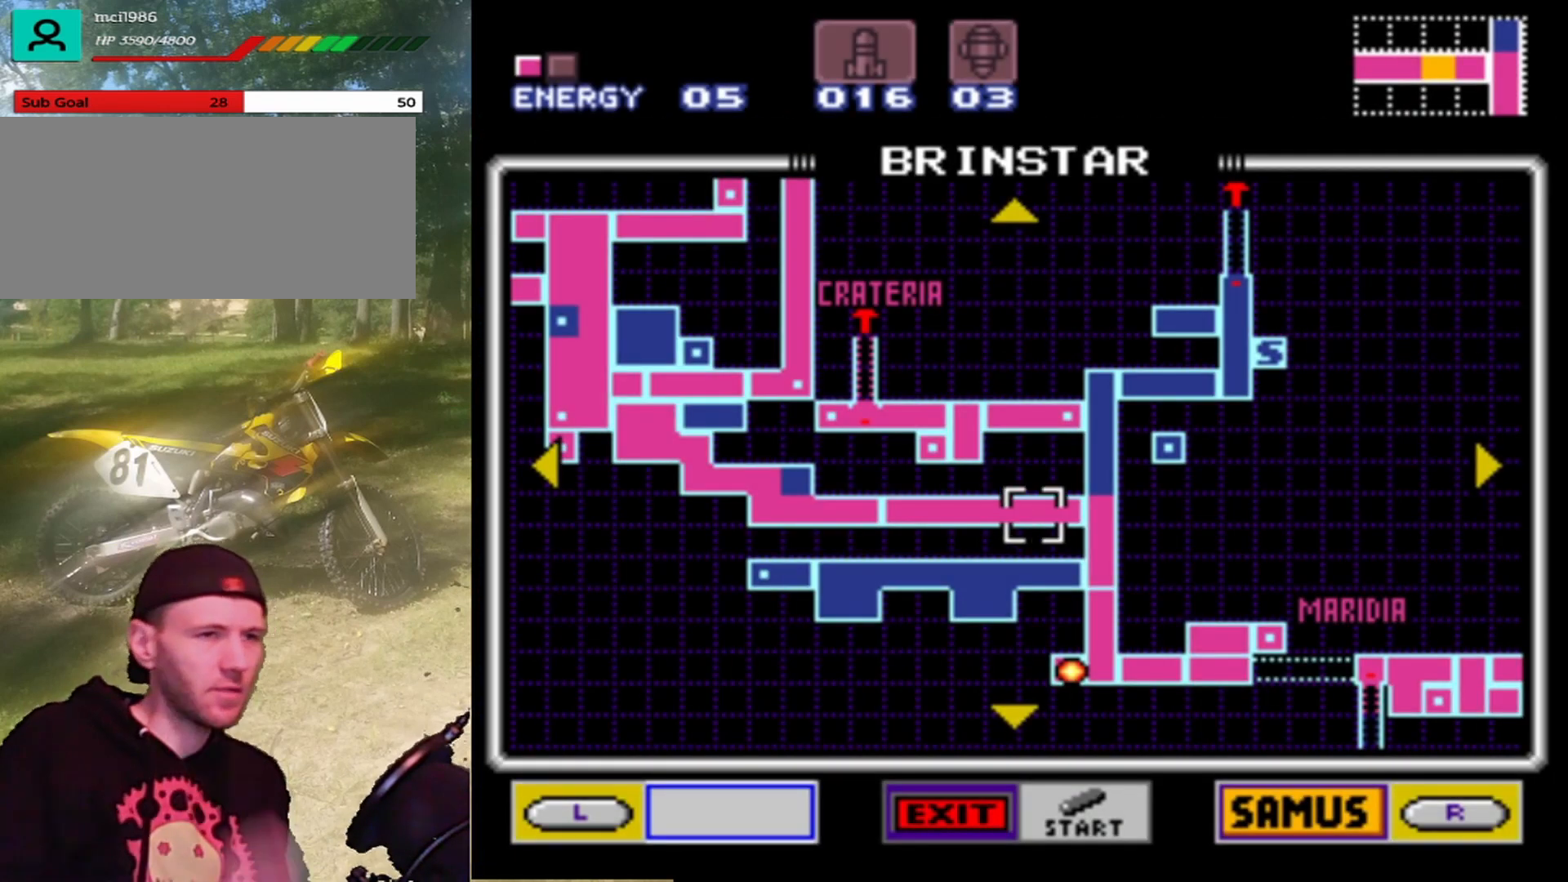
{"buttons": [], "events": []}
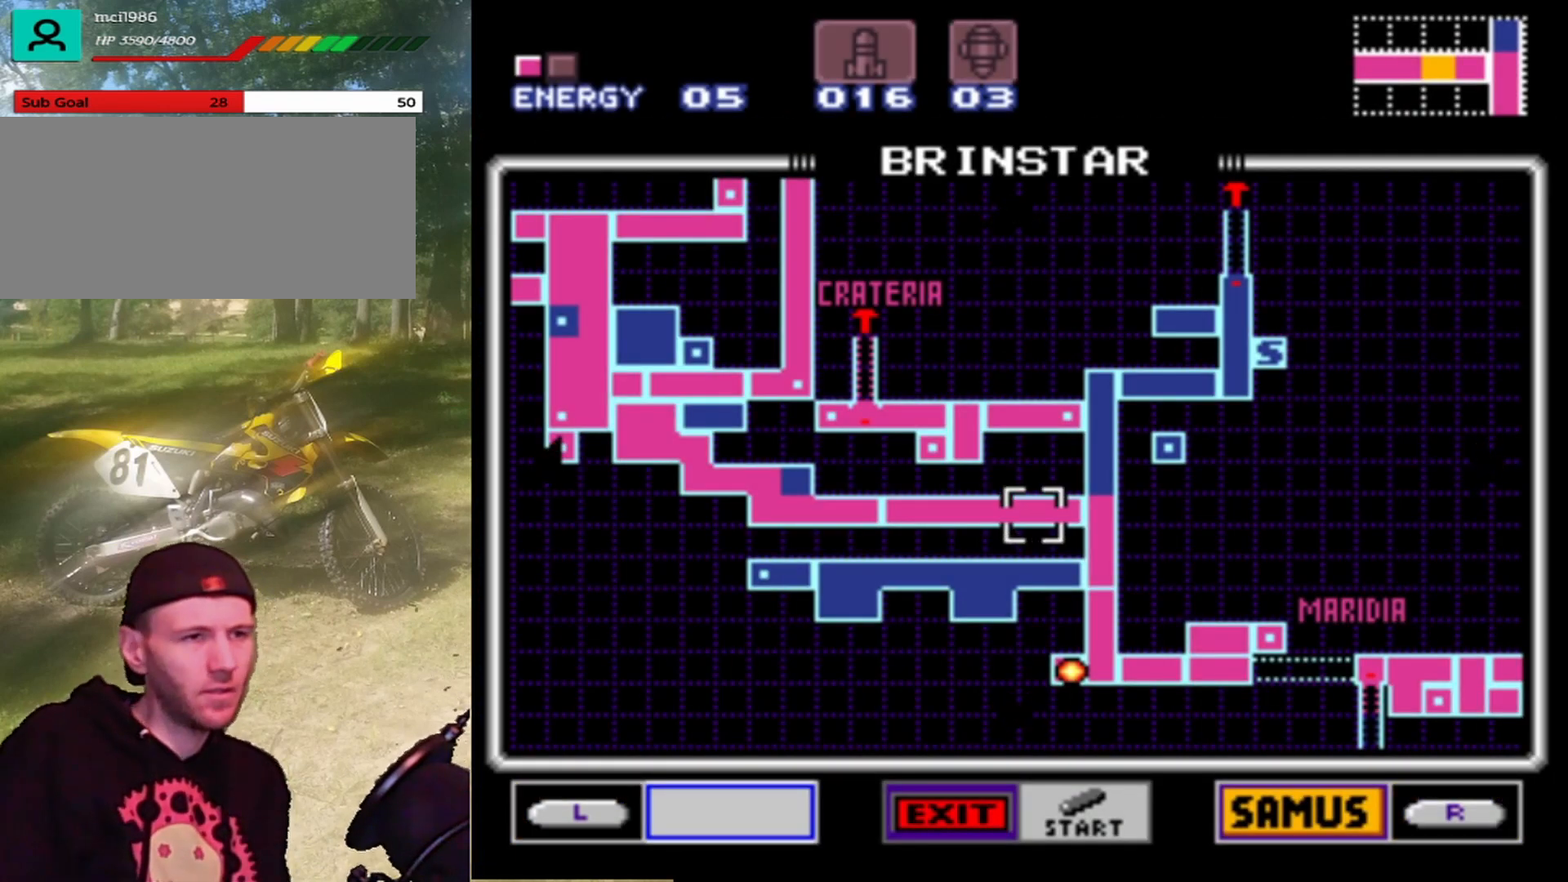
{"buttons": [], "events": []}
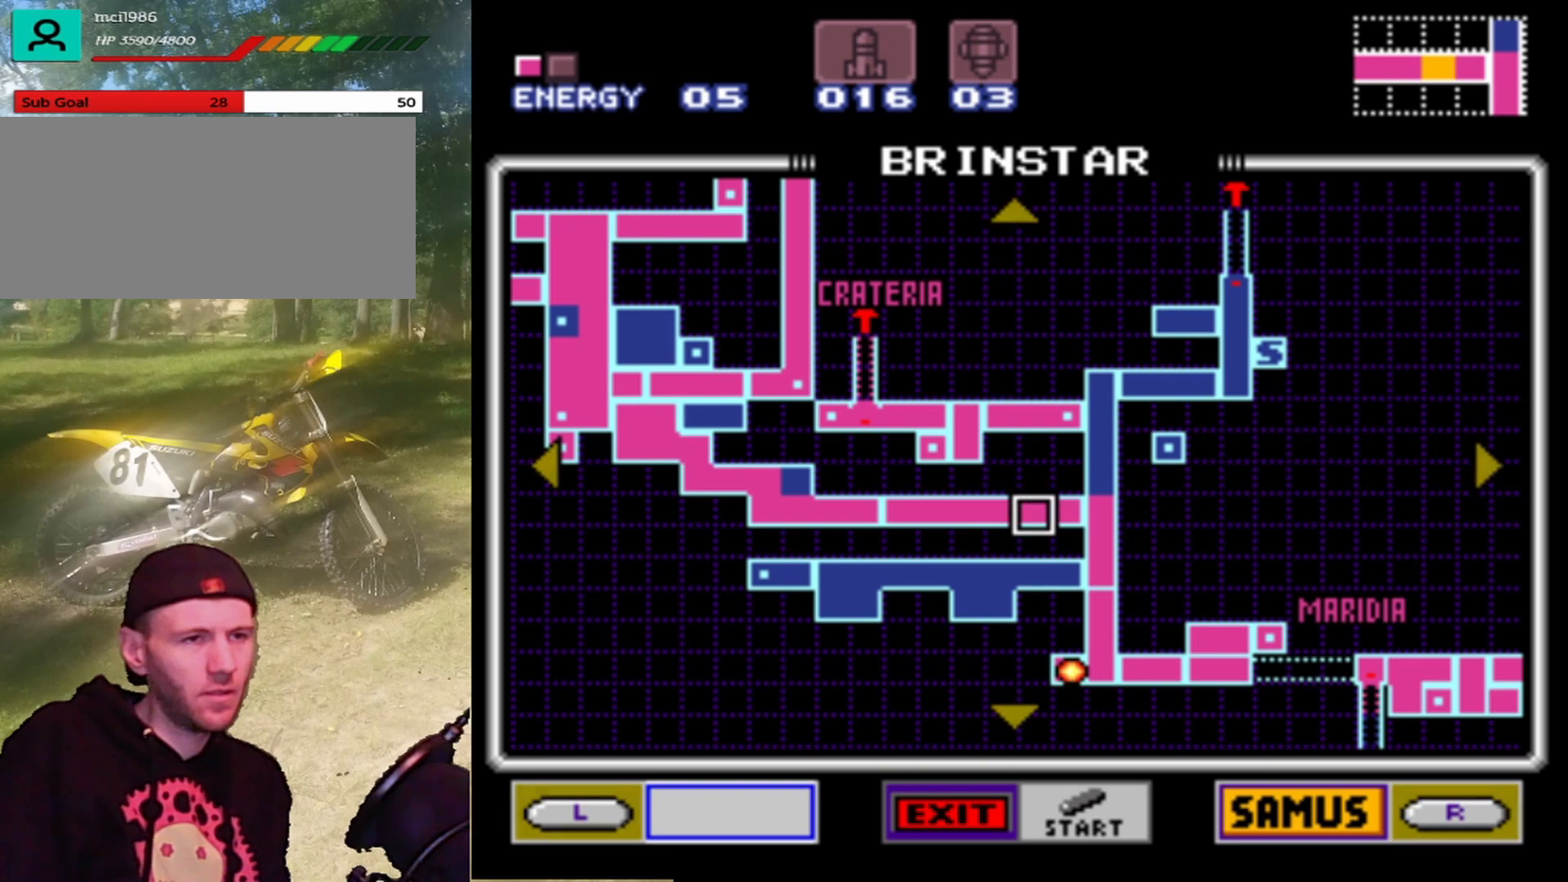
{"buttons": ["START"], "events": [[300, "START", "down"]]}
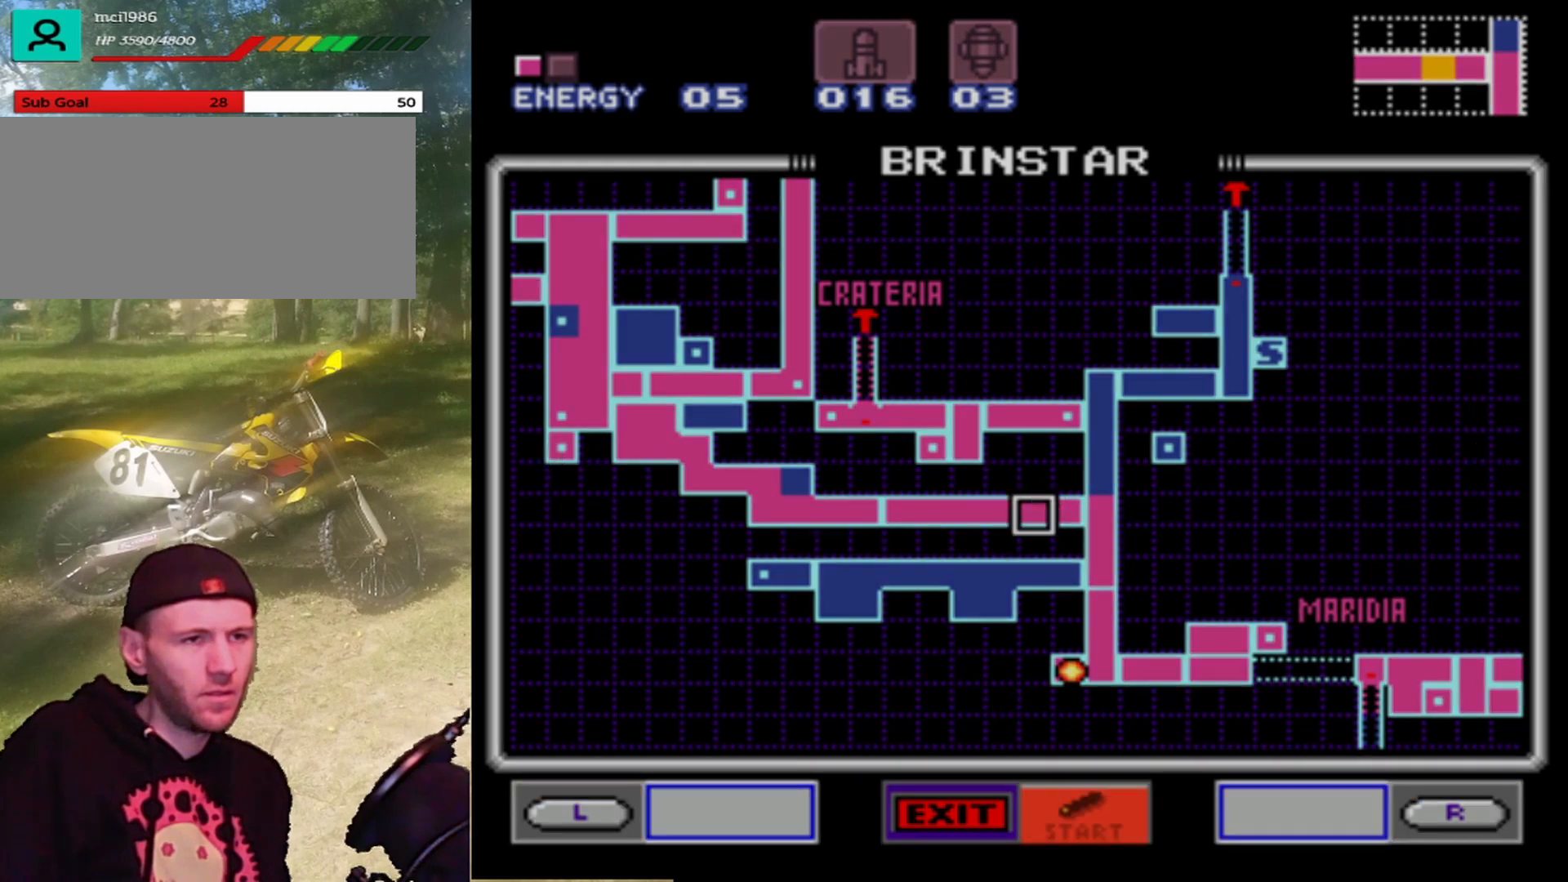
{"buttons": ["DPAD_RIGHT"], "events": [[67, "START", "up"], [100, "DPAD_RIGHT", "down"]]}
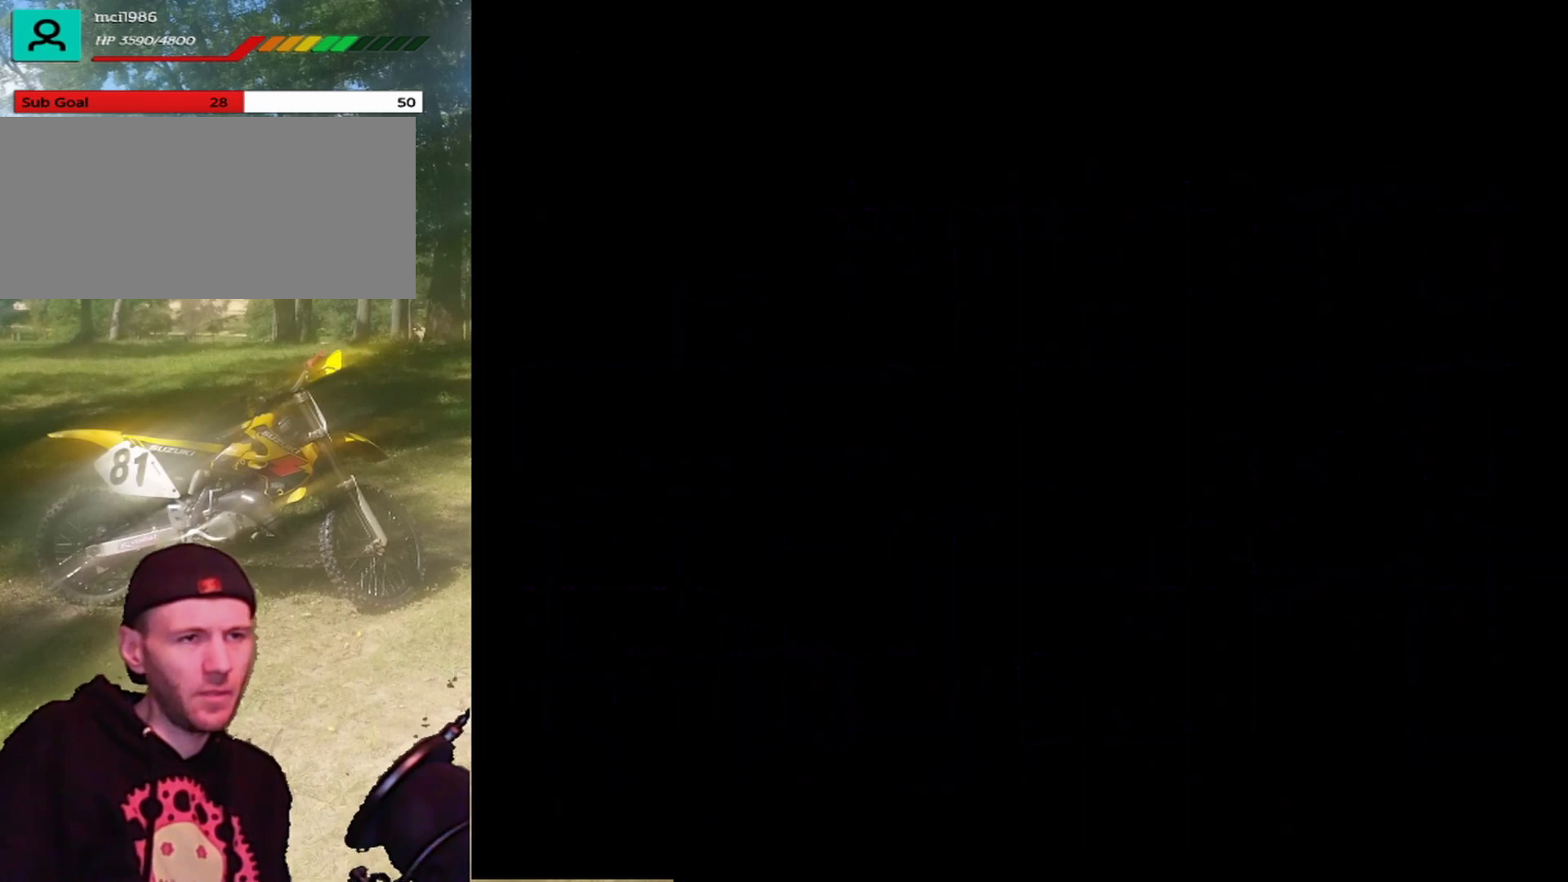
{"buttons": ["DPAD_RIGHT"], "events": []}
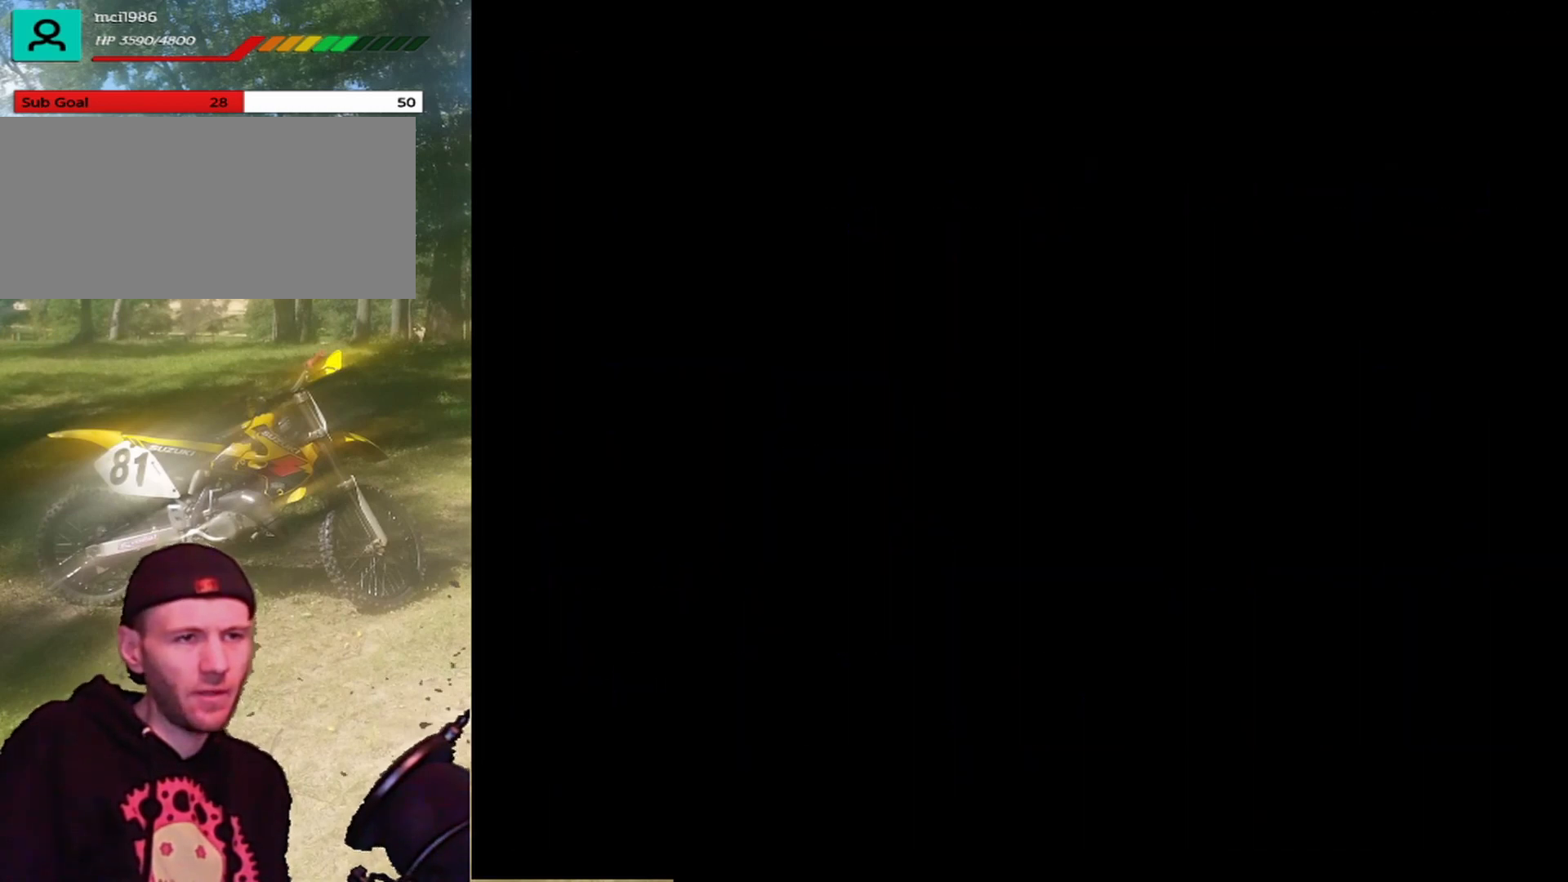
{"buttons": ["DPAD_RIGHT"], "events": []}
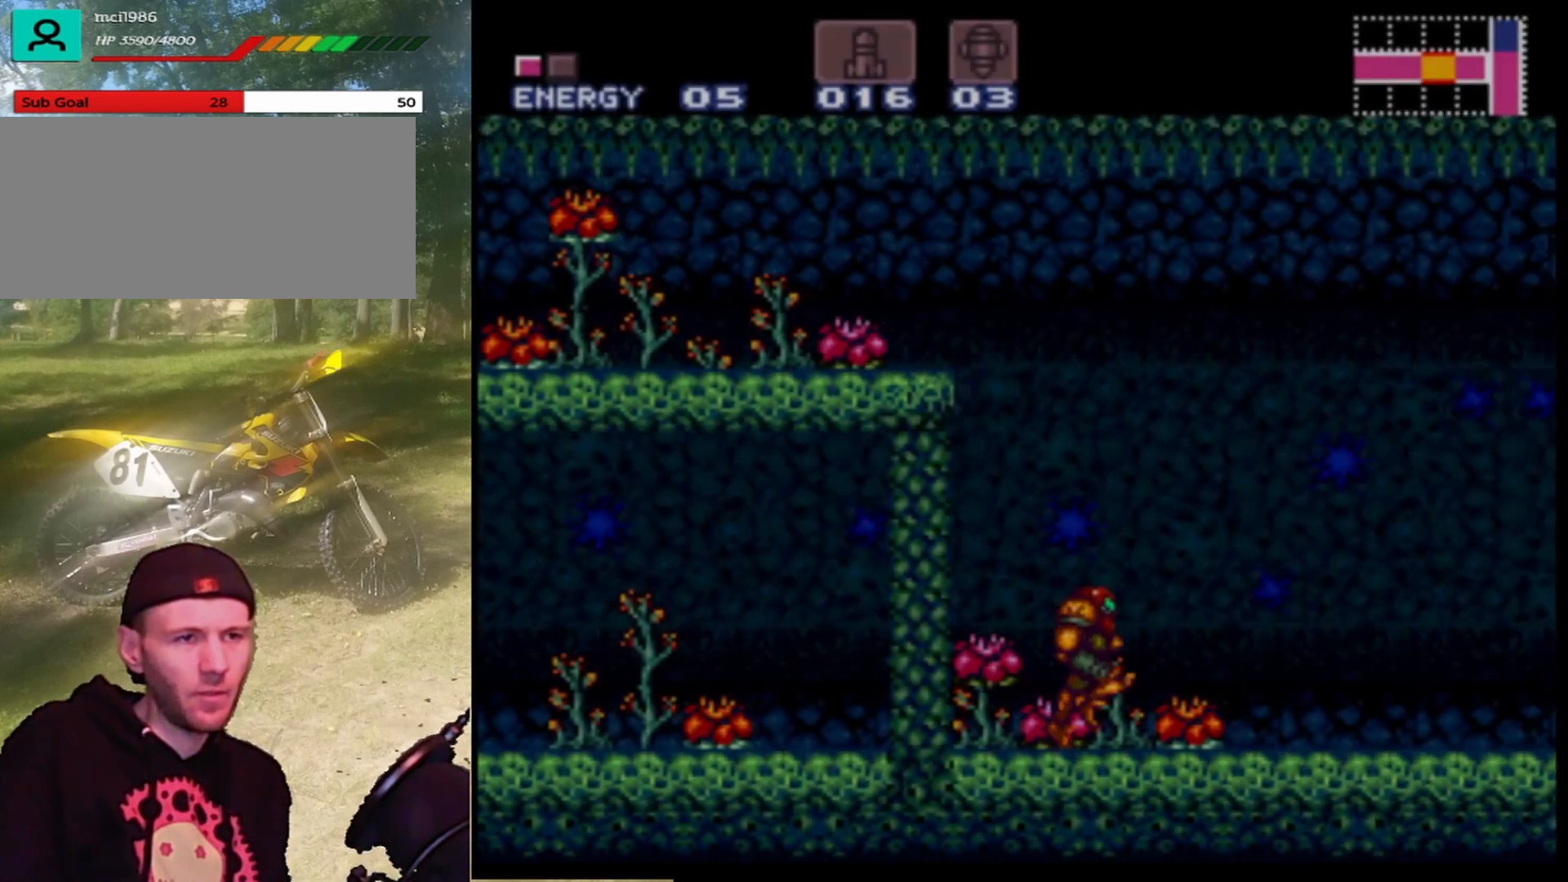
{"buttons": ["DPAD_RIGHT"], "events": []}
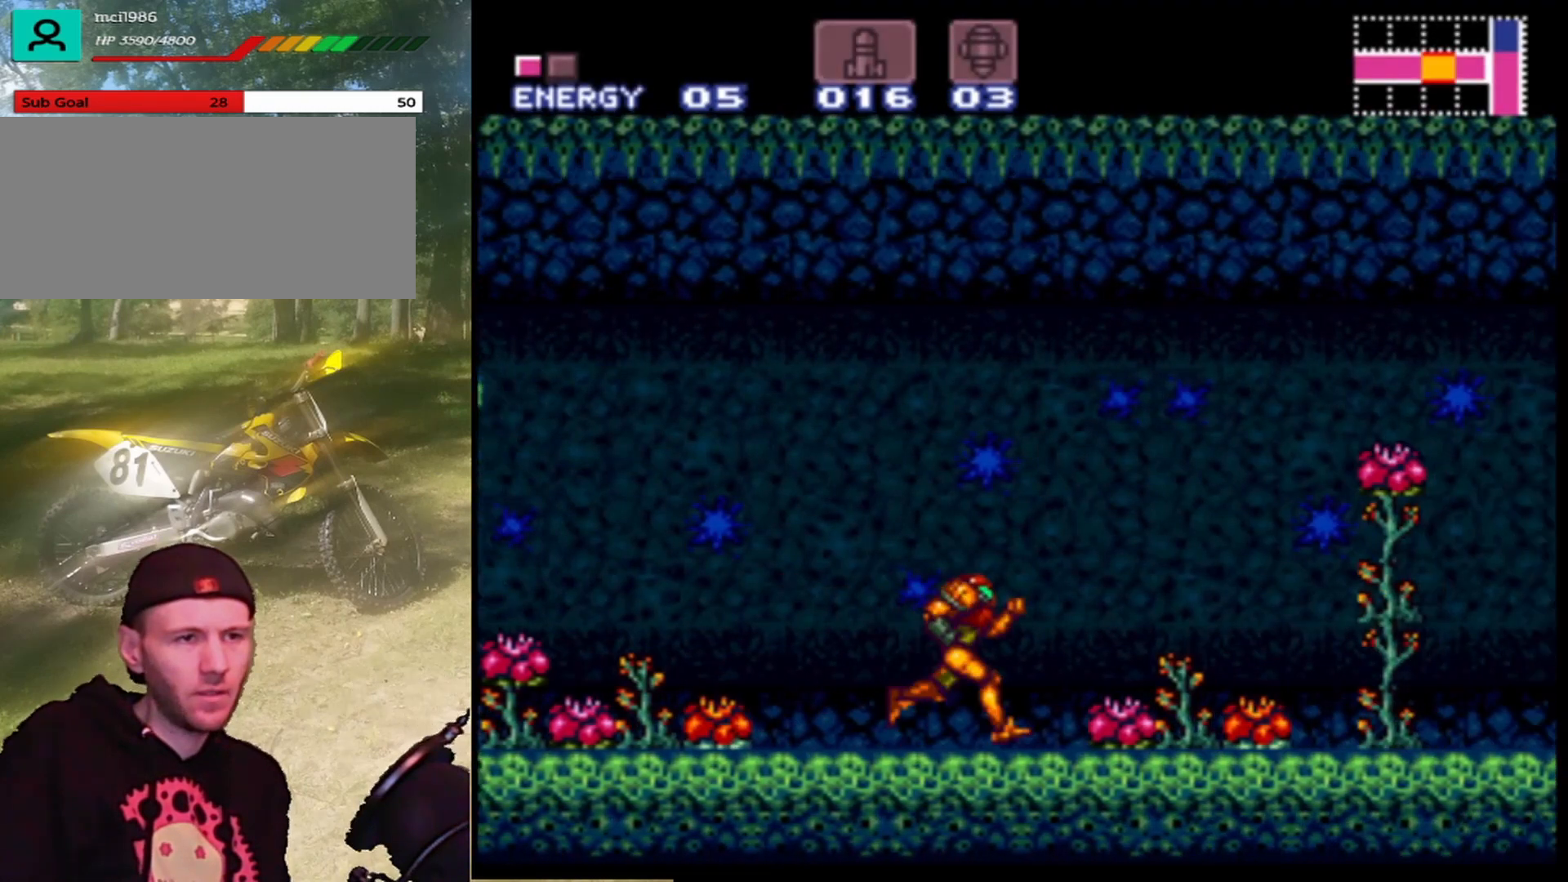
{"buttons": ["DPAD_RIGHT"], "events": []}
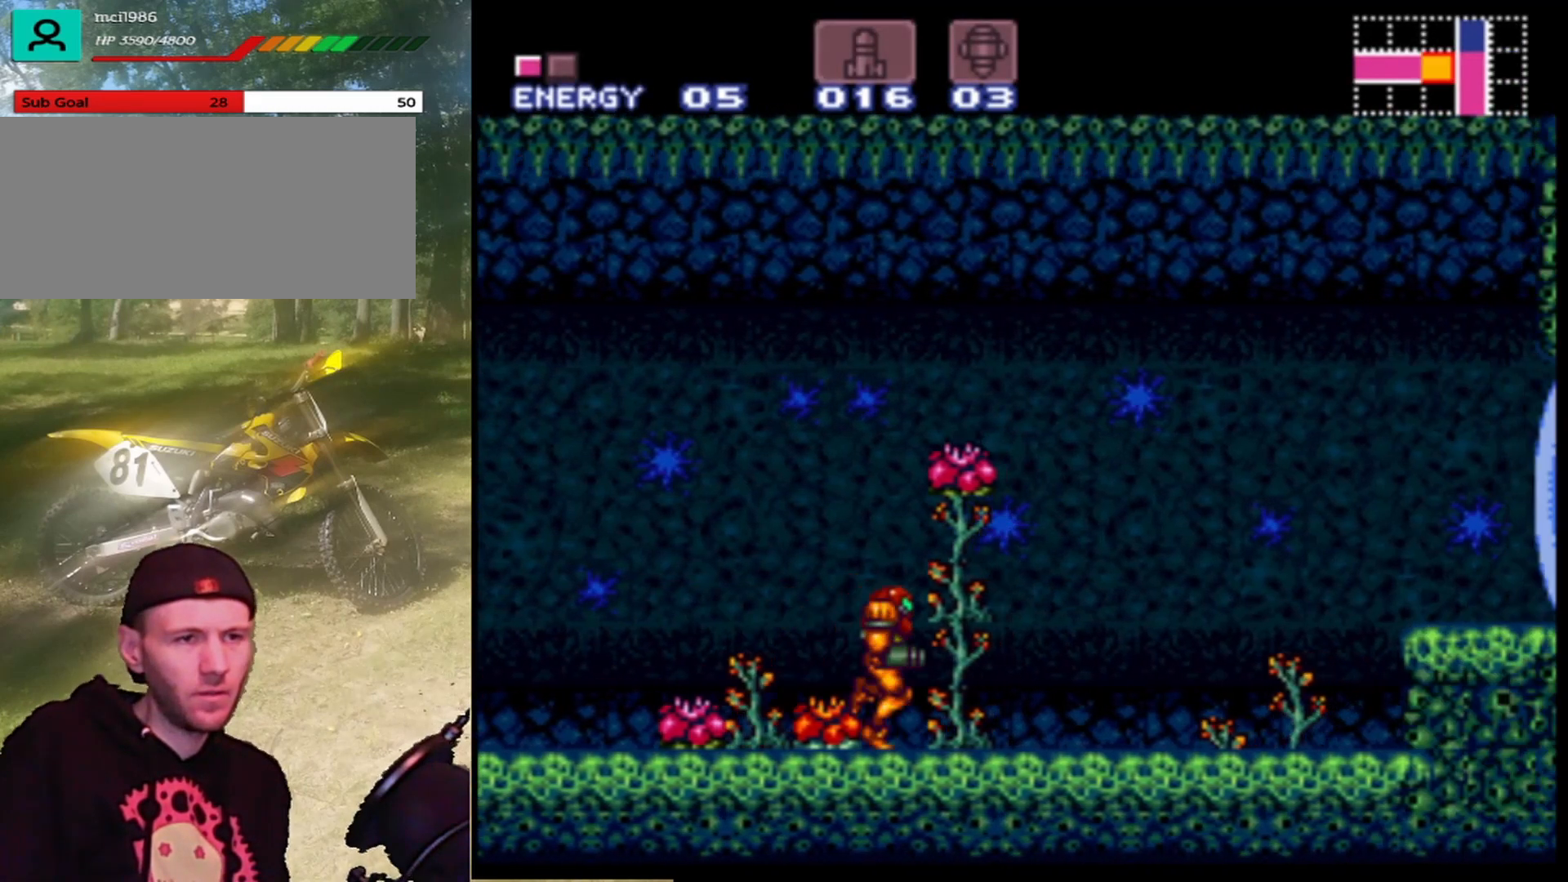
{"buttons": ["B", "DPAD_RIGHT"], "events": [[433, "B", "down"]]}
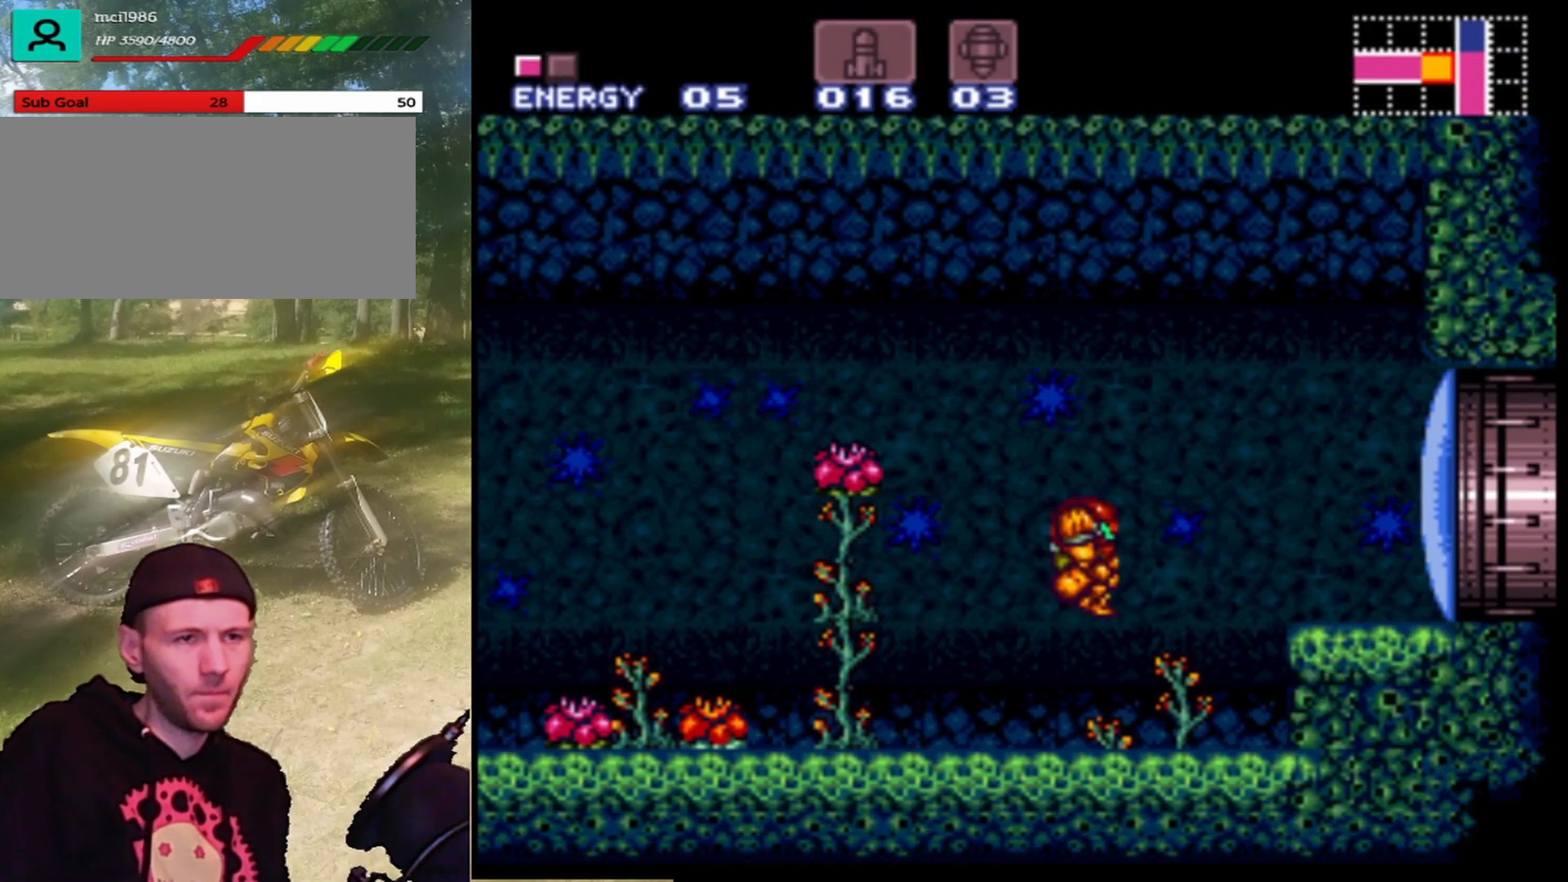
{"buttons": ["DPAD_RIGHT"], "events": [[33, "Y", "down"], [100, "B", "up"], [200, "Y", "up"]]}
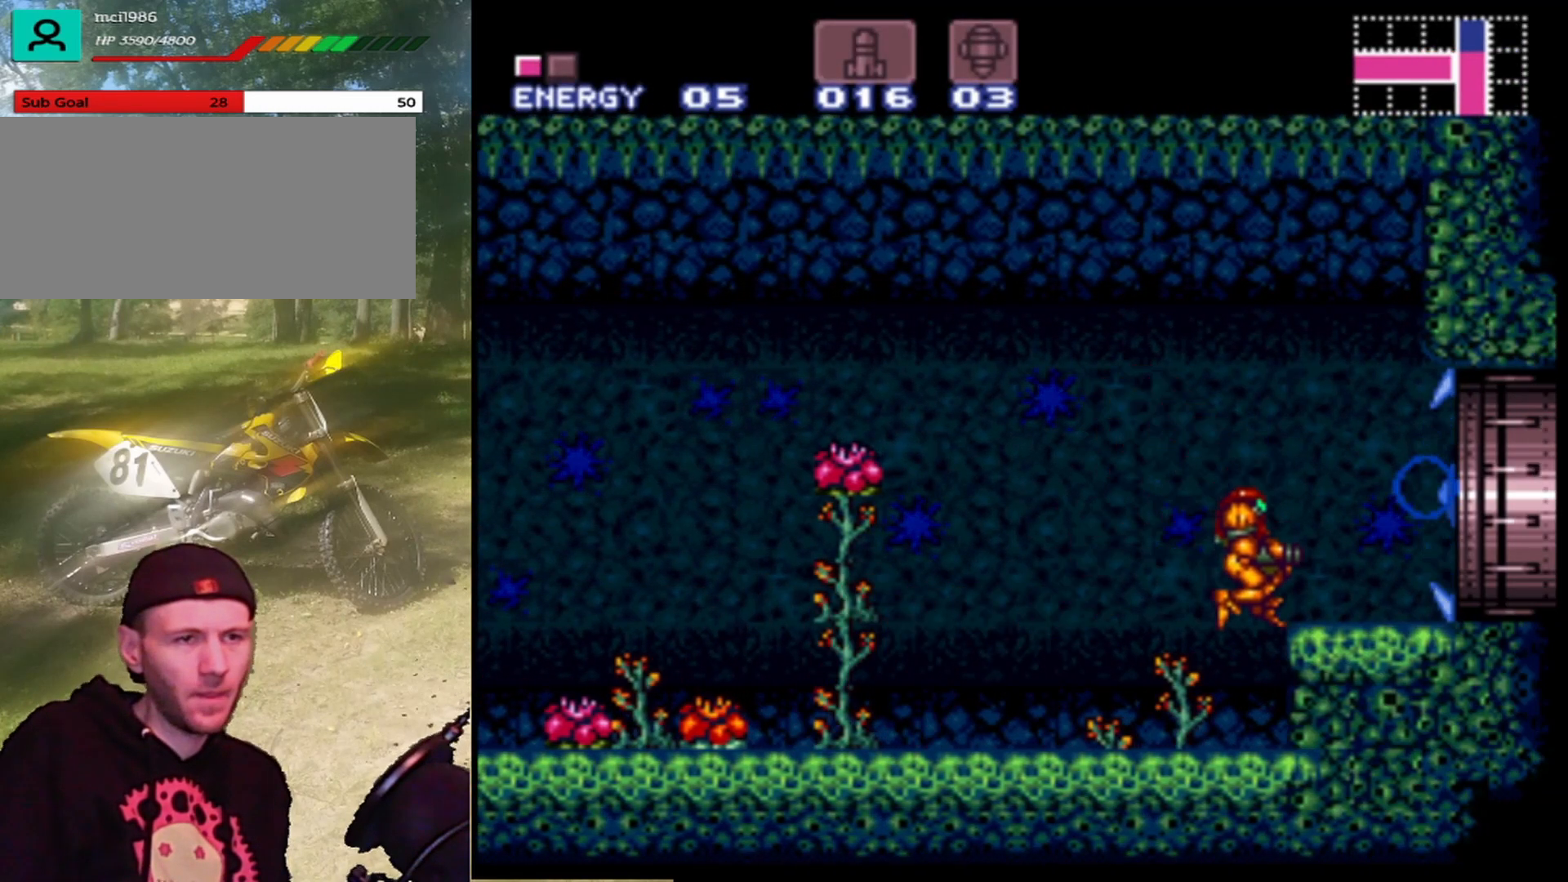
{"buttons": ["DPAD_RIGHT"], "events": [[200, "B", "down"], [400, "B", "up"]]}
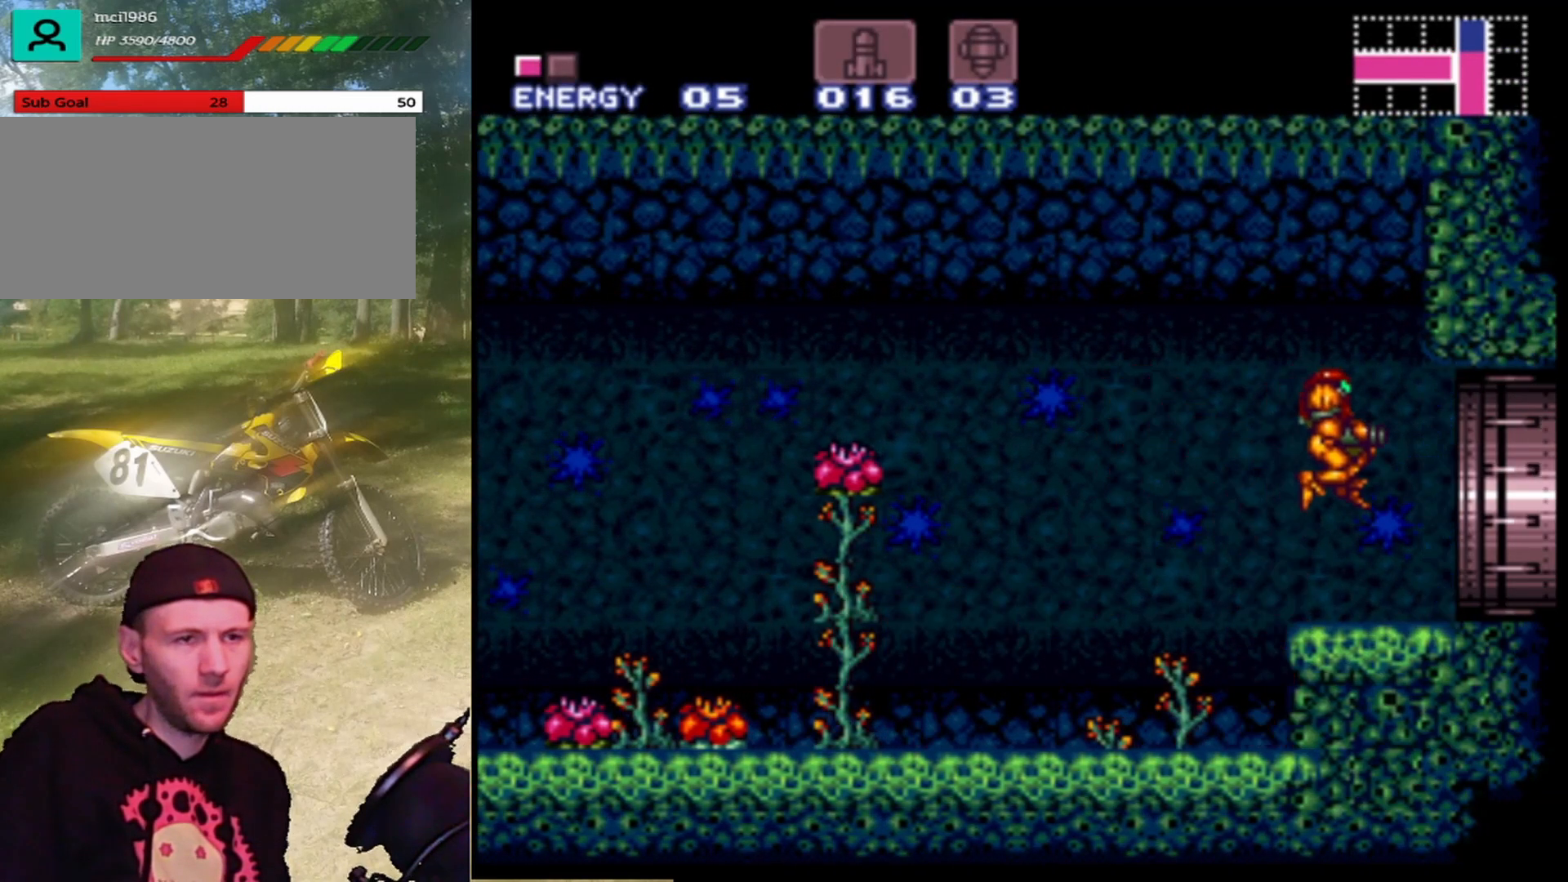
{"buttons": ["DPAD_RIGHT"], "events": []}
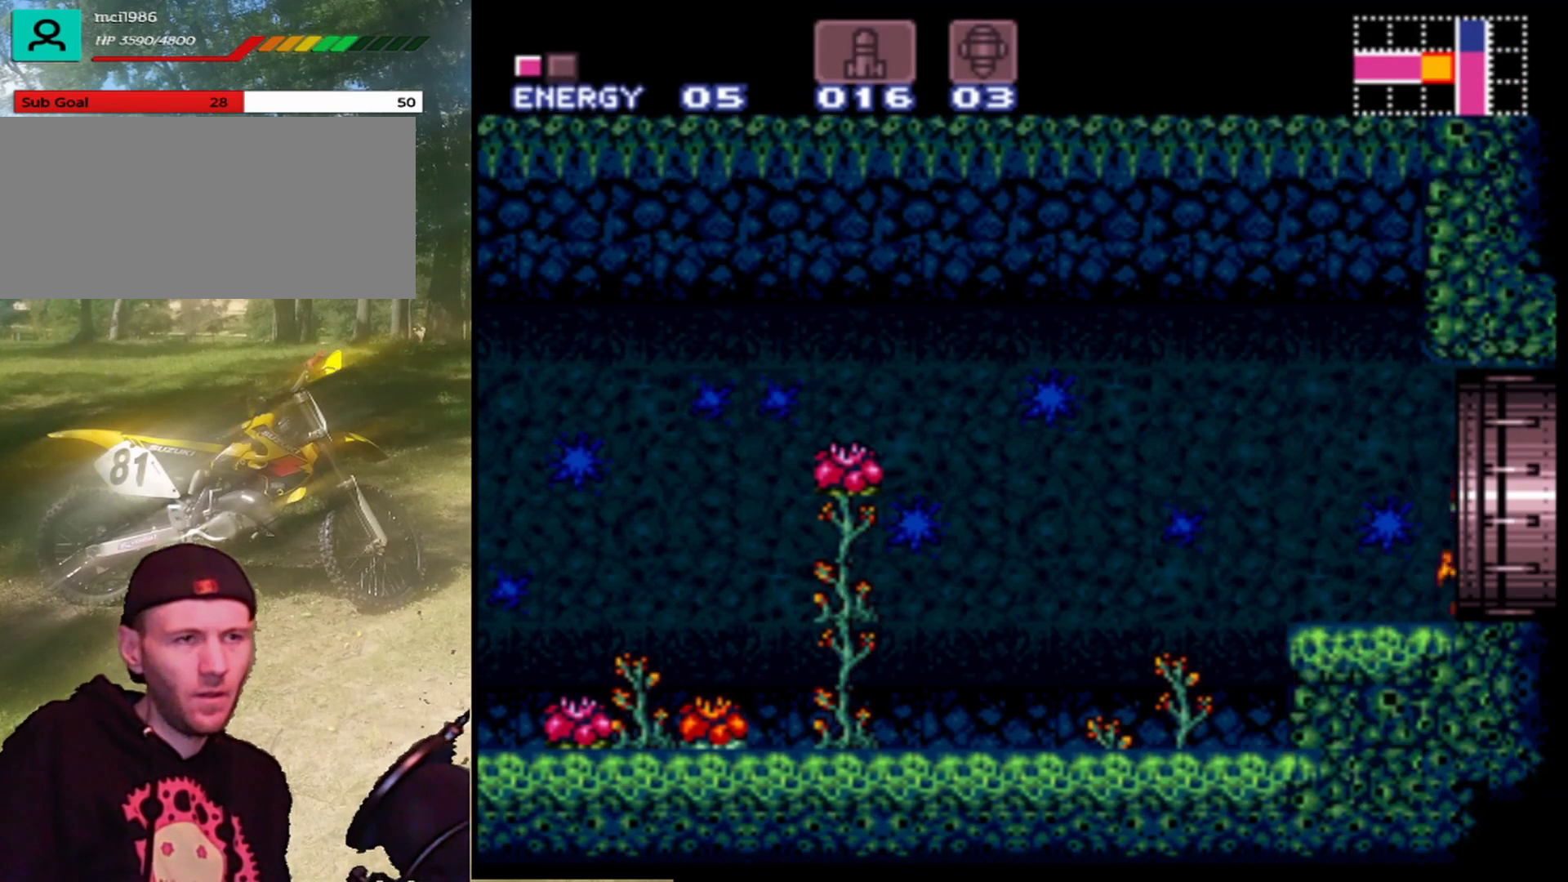
{"buttons": ["DPAD_RIGHT"], "events": []}